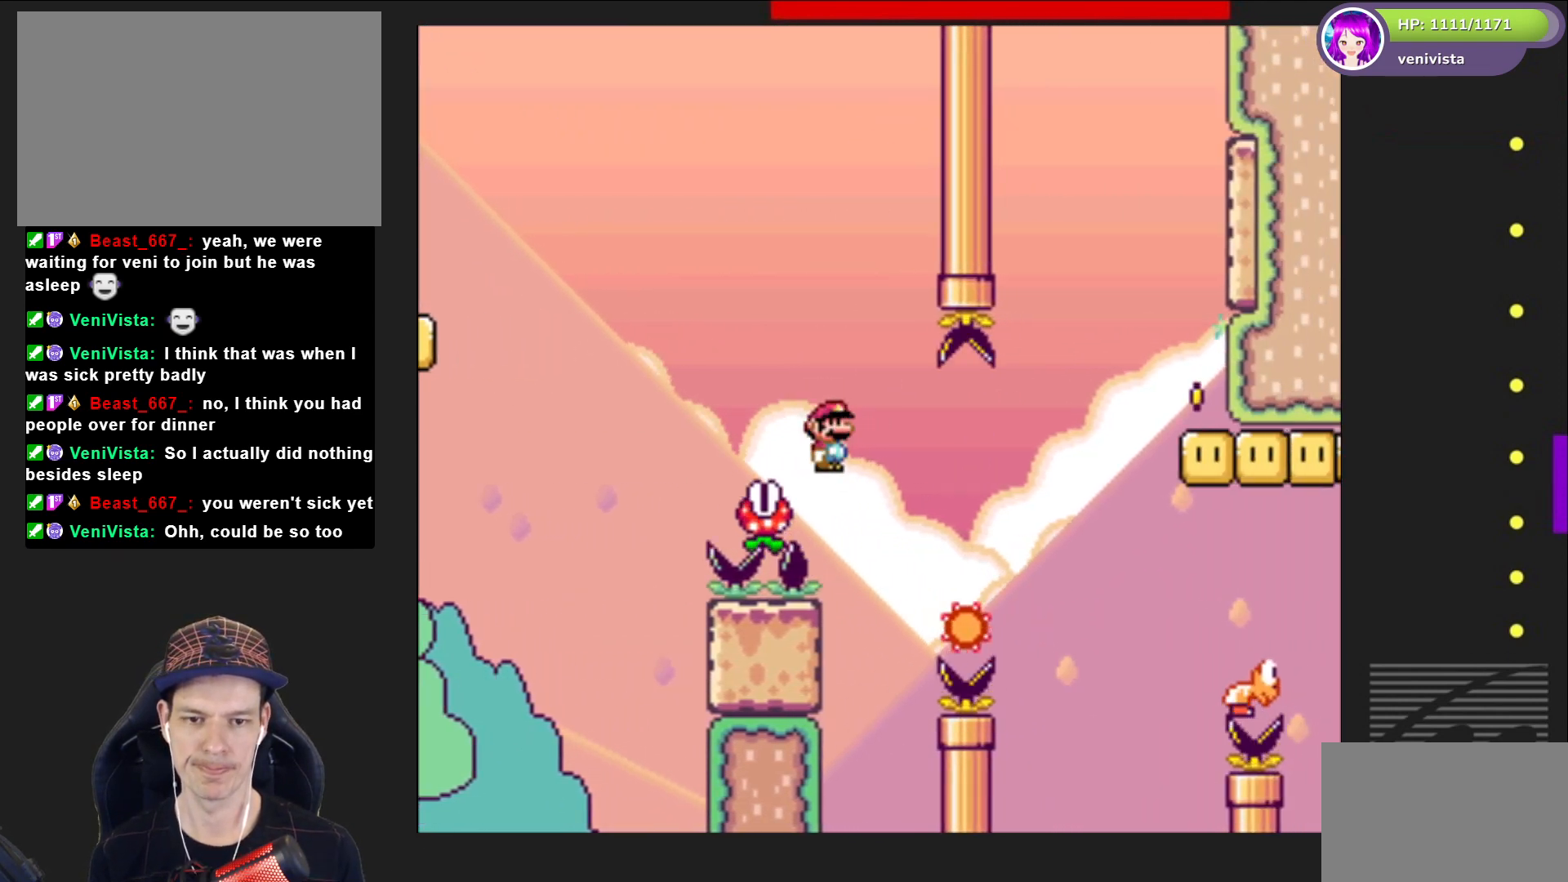
Gameplay with a controller (PlayStation layout); each line is a JSON object with the inputs held at the frame after it. "events" lists button and stick changes between this image and that frame as [ms after this image, input, new state], when the widget could be followed in between. Not read: L3 R3 left_stick.
{"buttons": ["SQUARE", "R2", "DPAD_RIGHT"], "right_stick": "center", "events": []}
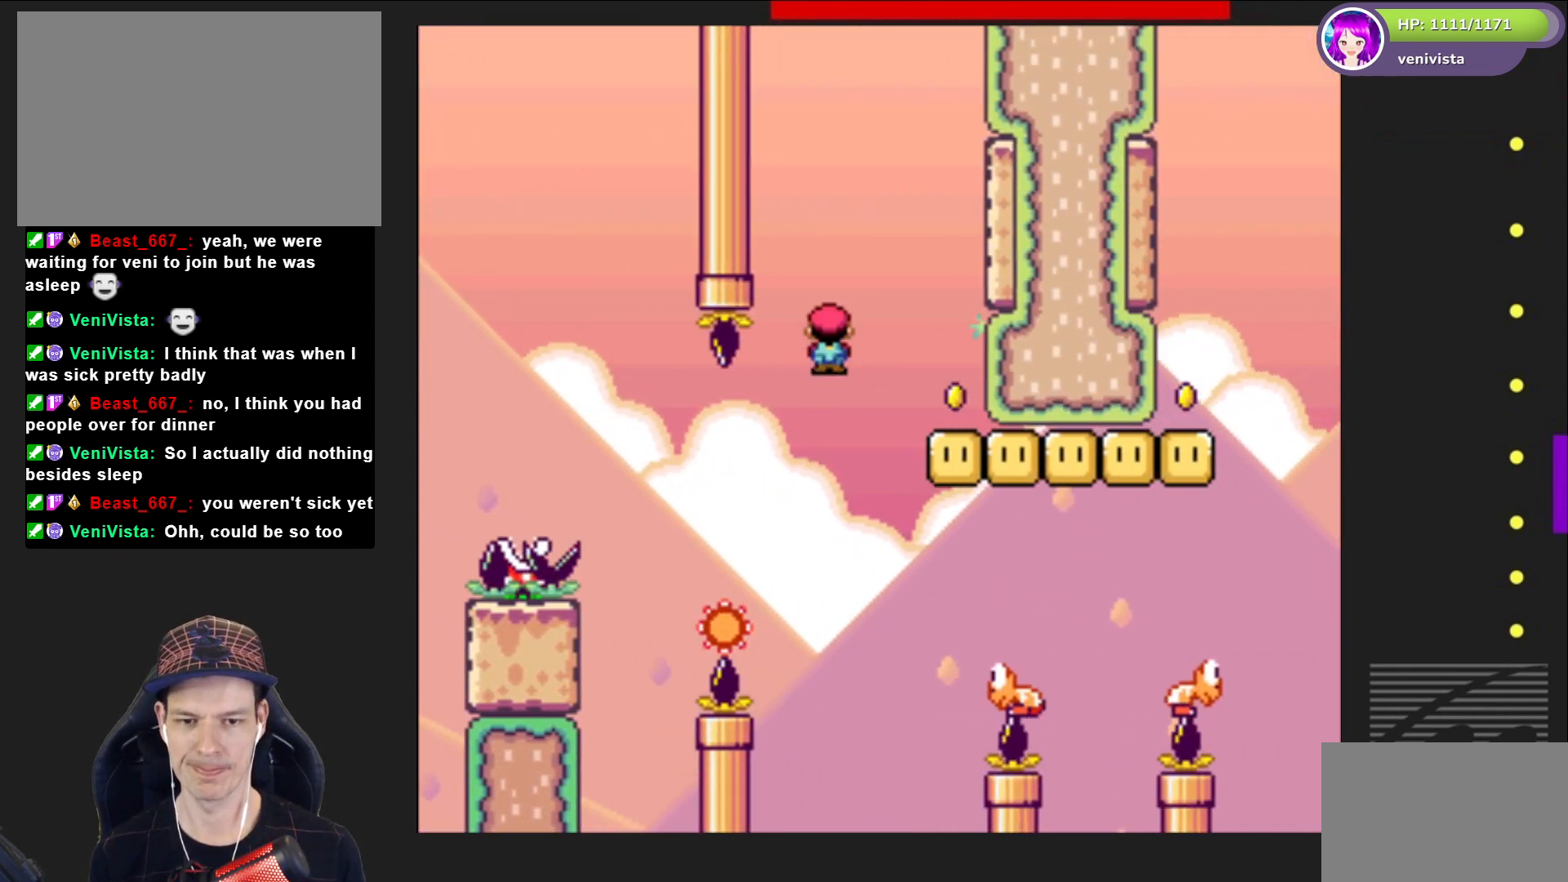
{"buttons": ["SQUARE", "DPAD_LEFT"], "right_stick": "center", "events": [[133, "DPAD_RIGHT", "up"], [133, "R2", "up"], [500, "DPAD_LEFT", "down"]]}
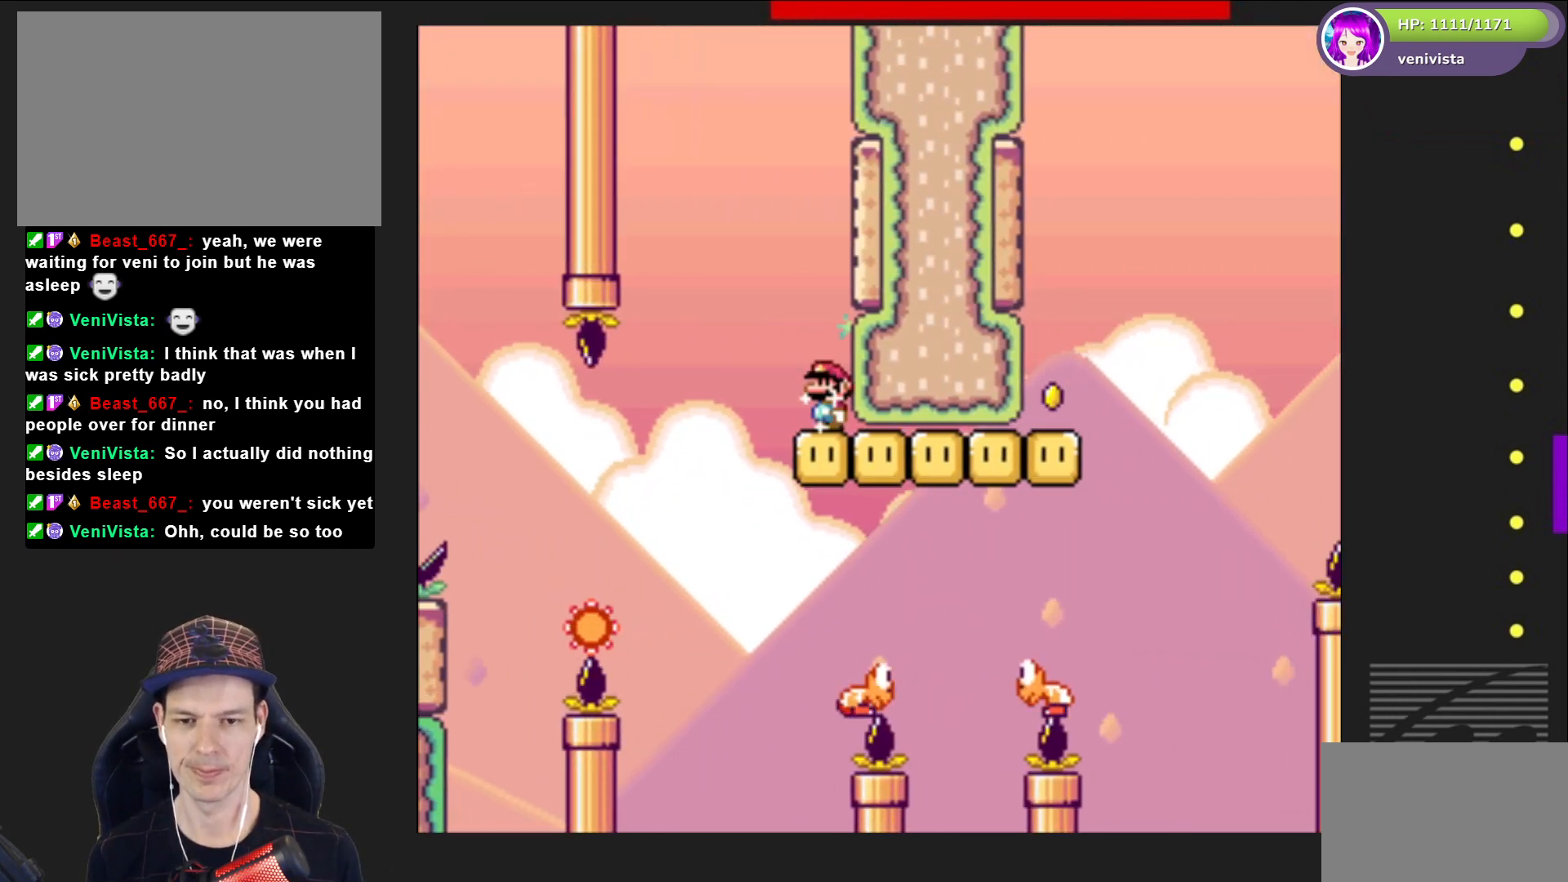
{"buttons": ["CROSS", "SQUARE", "DPAD_RIGHT"], "right_stick": "center", "events": [[34, "CROSS", "down"], [234, "CROSS", "up"], [234, "DPAD_LEFT", "up"], [401, "DPAD_RIGHT", "down"], [467, "CROSS", "down"]]}
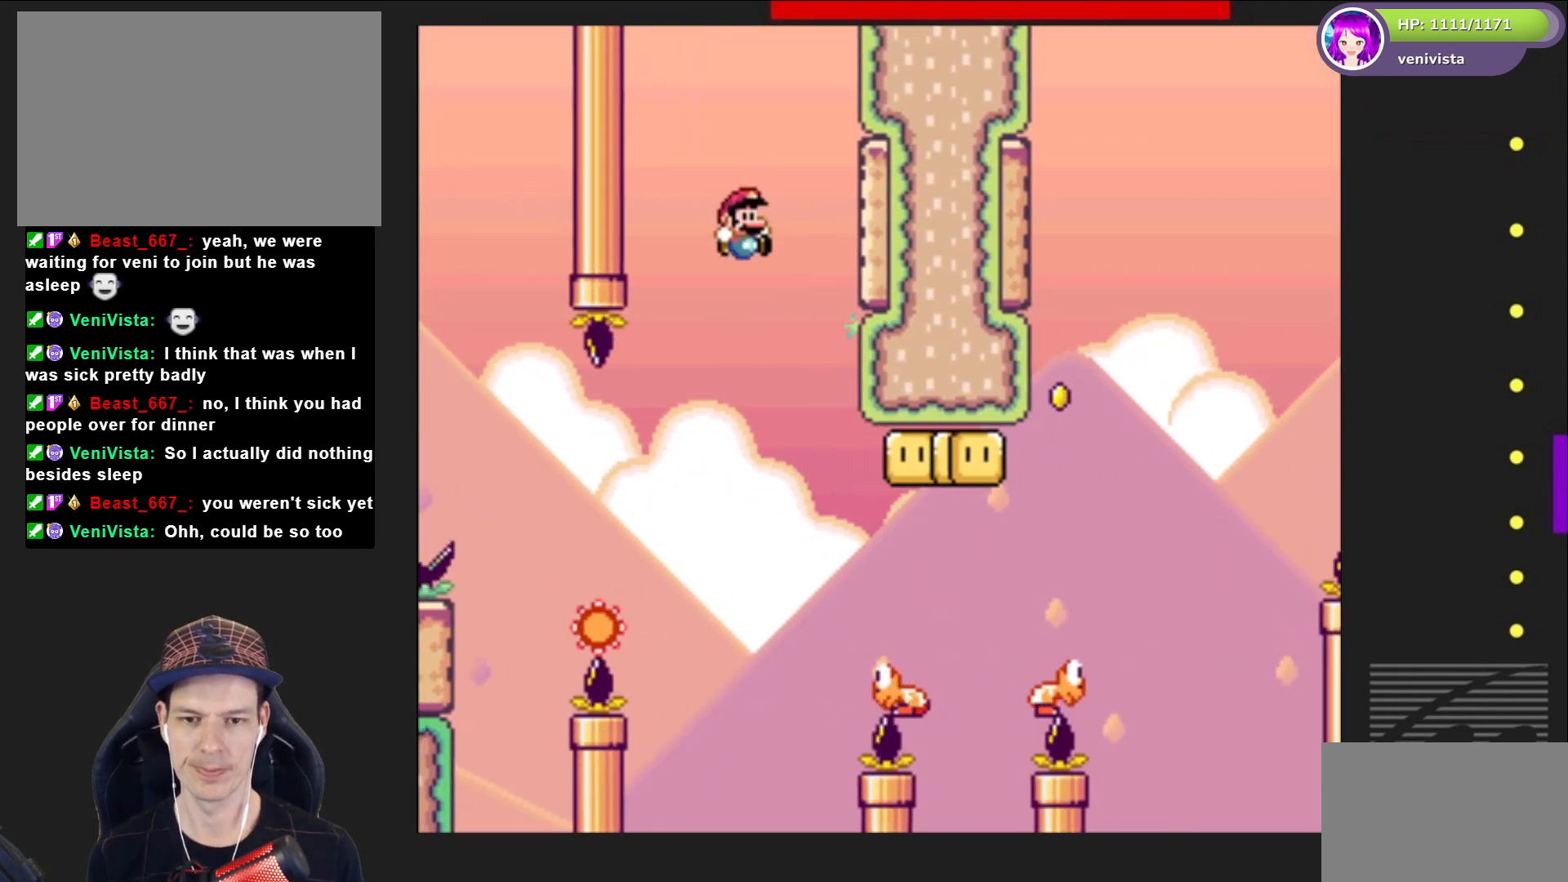
{"buttons": ["CROSS", "SQUARE", "DPAD_RIGHT"], "right_stick": "center", "events": [[133, "DPAD_RIGHT", "up"], [267, "DPAD_RIGHT", "down"]]}
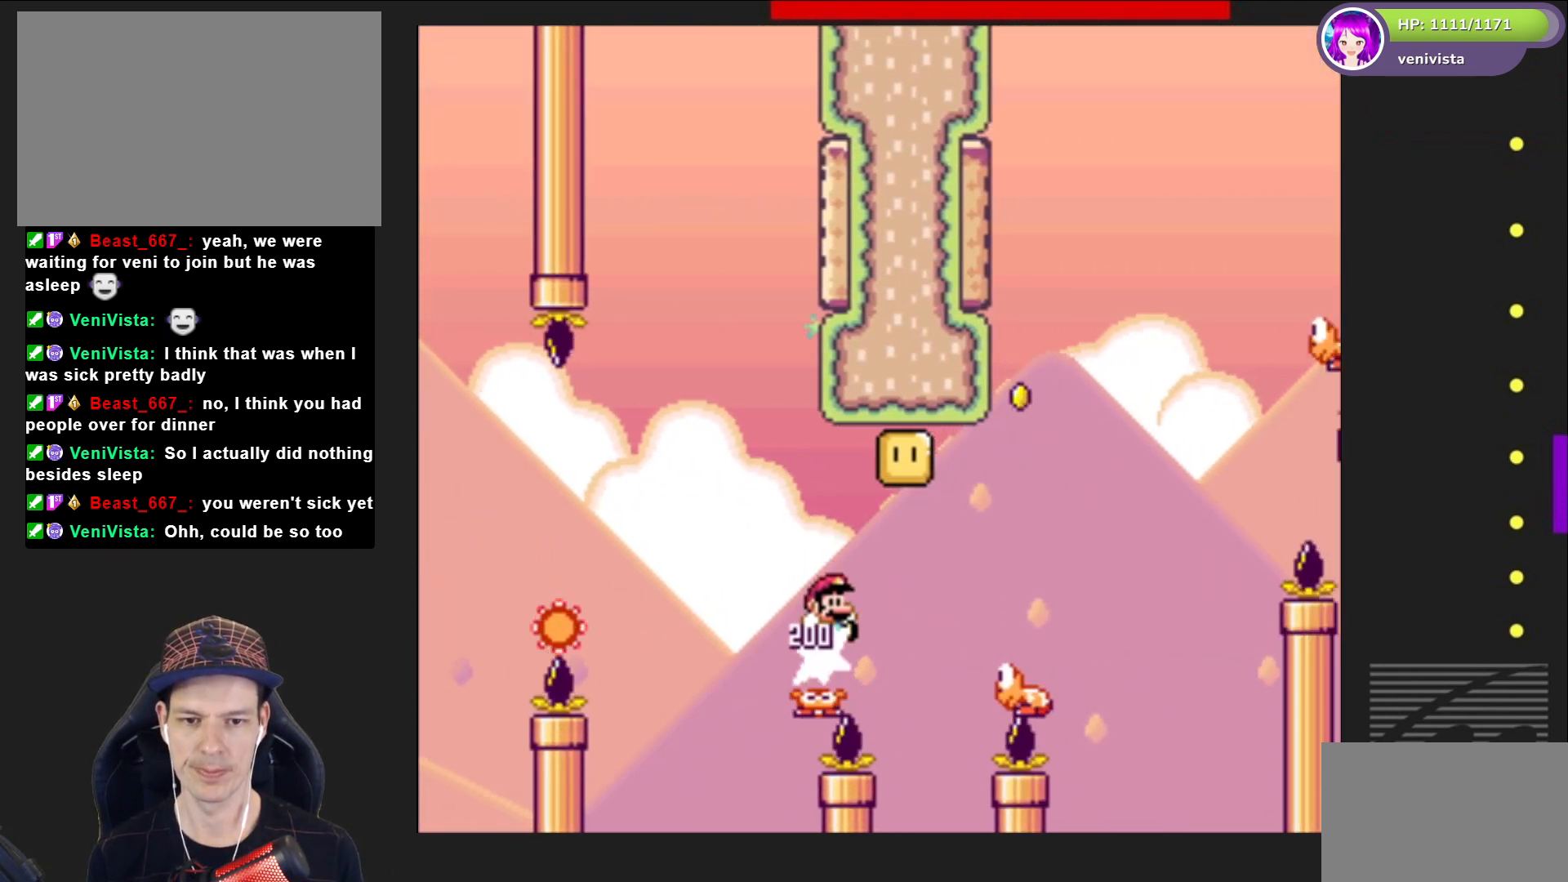
{"buttons": ["CROSS", "SQUARE"], "right_stick": "center", "events": [[134, "DPAD_RIGHT", "up"], [334, "DPAD_LEFT", "down"], [434, "DPAD_LEFT", "up"]]}
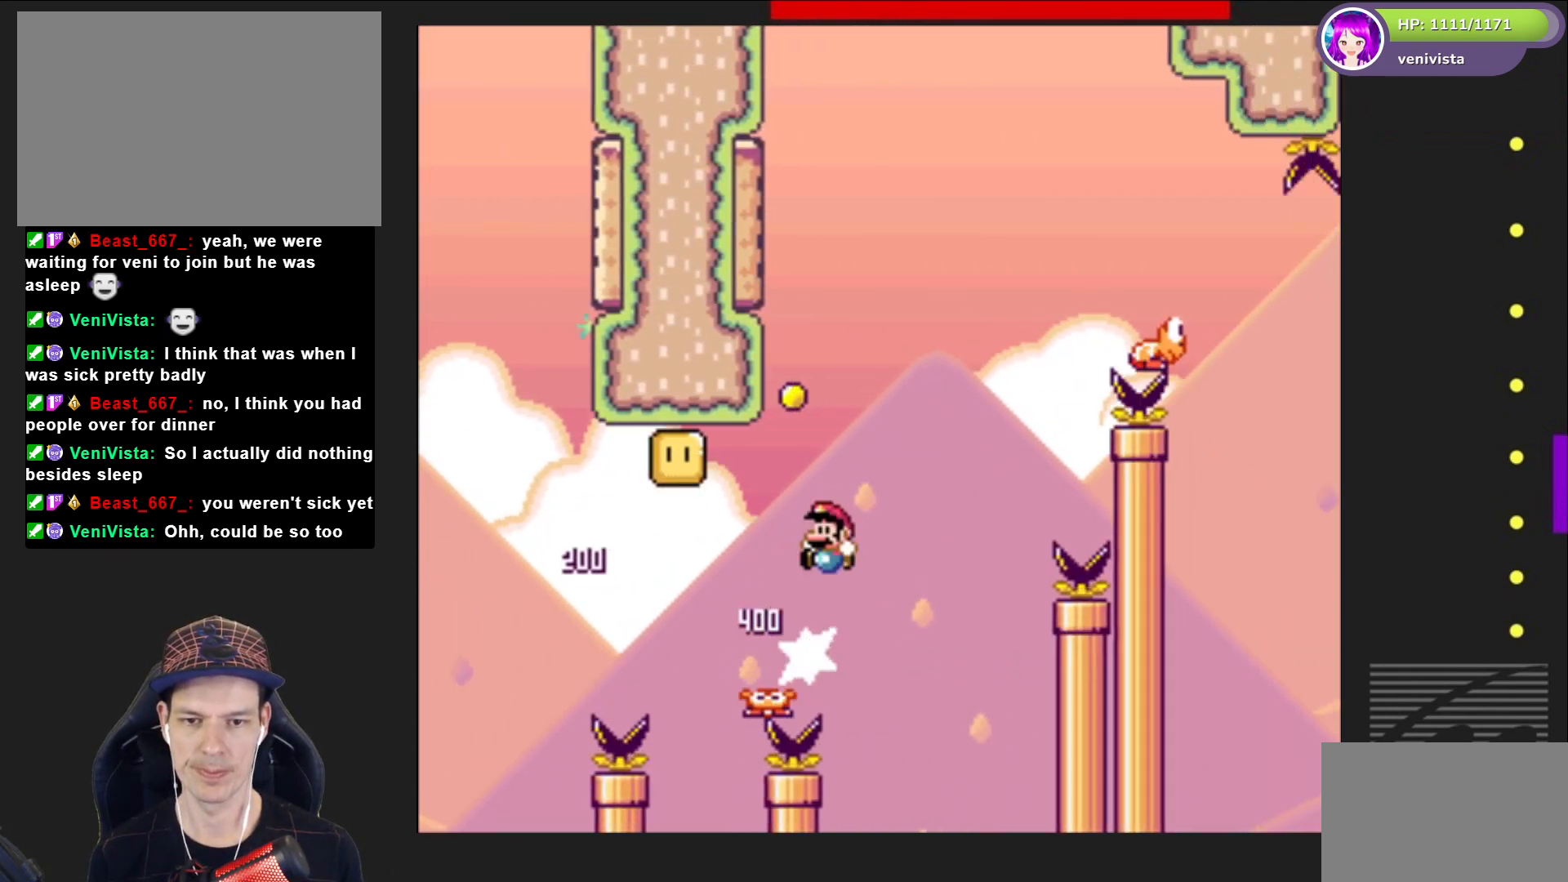
{"buttons": ["CROSS", "SQUARE", "DPAD_LEFT"], "right_stick": "center", "events": [[167, "DPAD_LEFT", "down"]]}
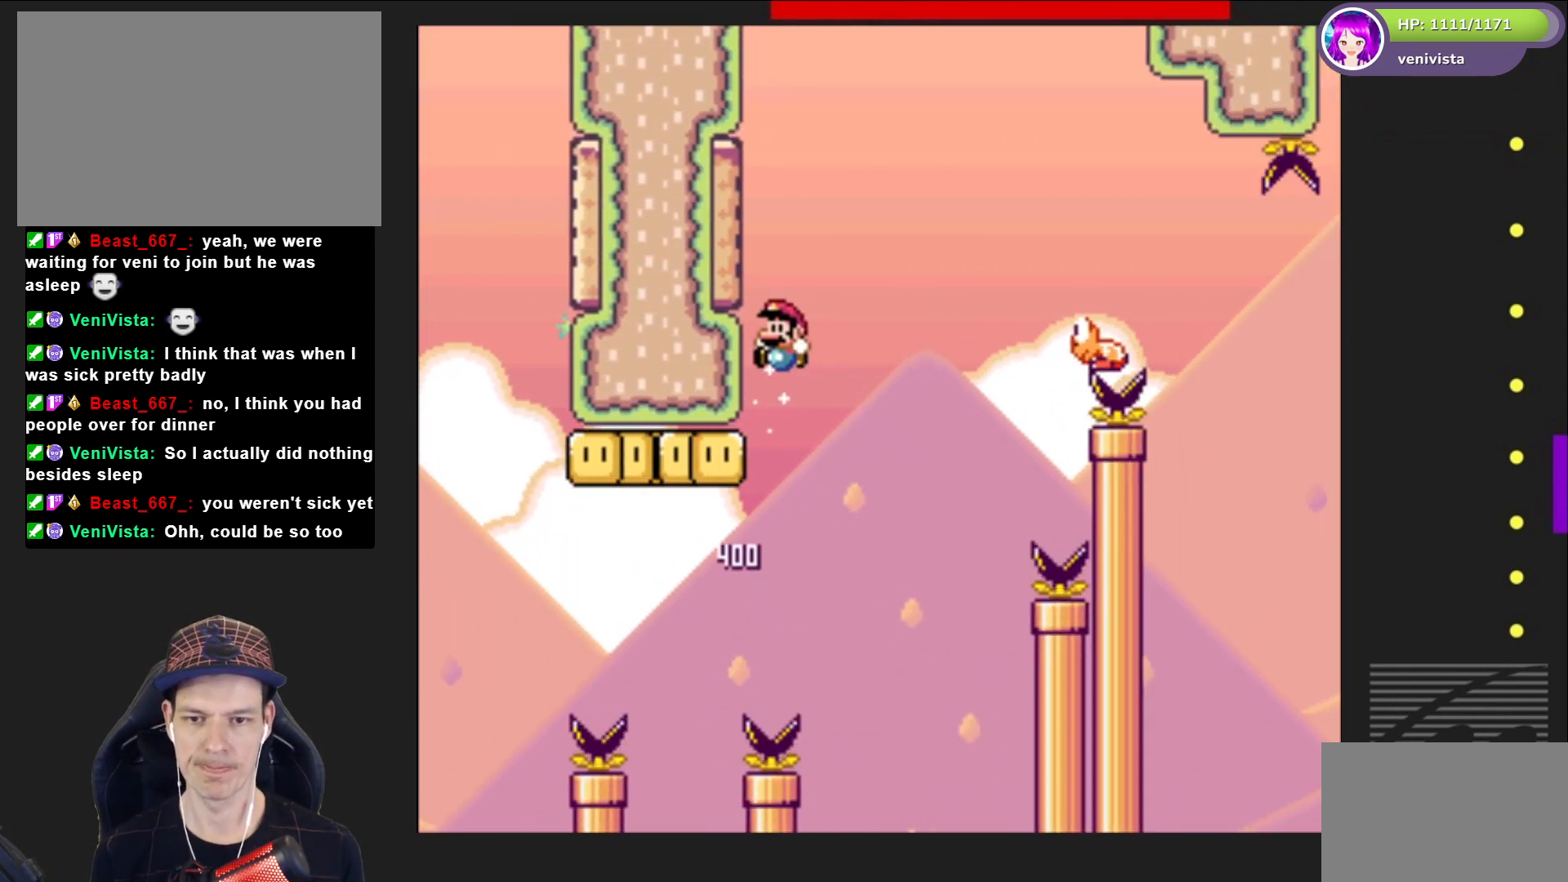
{"buttons": ["CROSS", "SQUARE", "DPAD_RIGHT"], "right_stick": "center", "events": [[67, "DPAD_LEFT", "up"], [134, "CROSS", "up"], [200, "DPAD_RIGHT", "down"], [367, "CROSS", "down"]]}
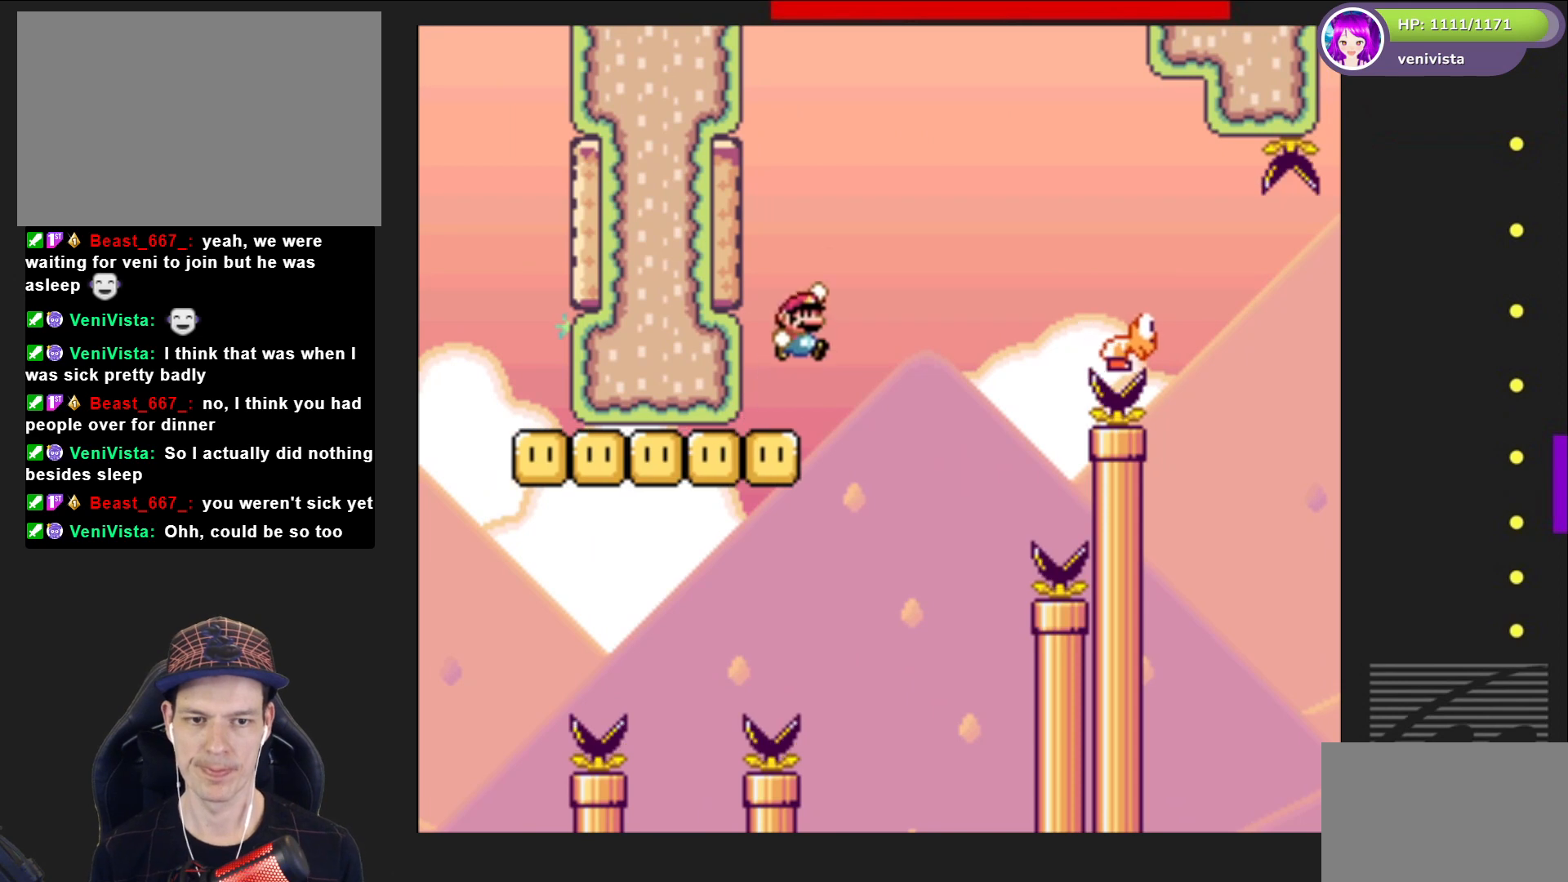
{"buttons": ["SQUARE", "DPAD_RIGHT"], "right_stick": "center", "events": [[433, "CROSS", "up"]]}
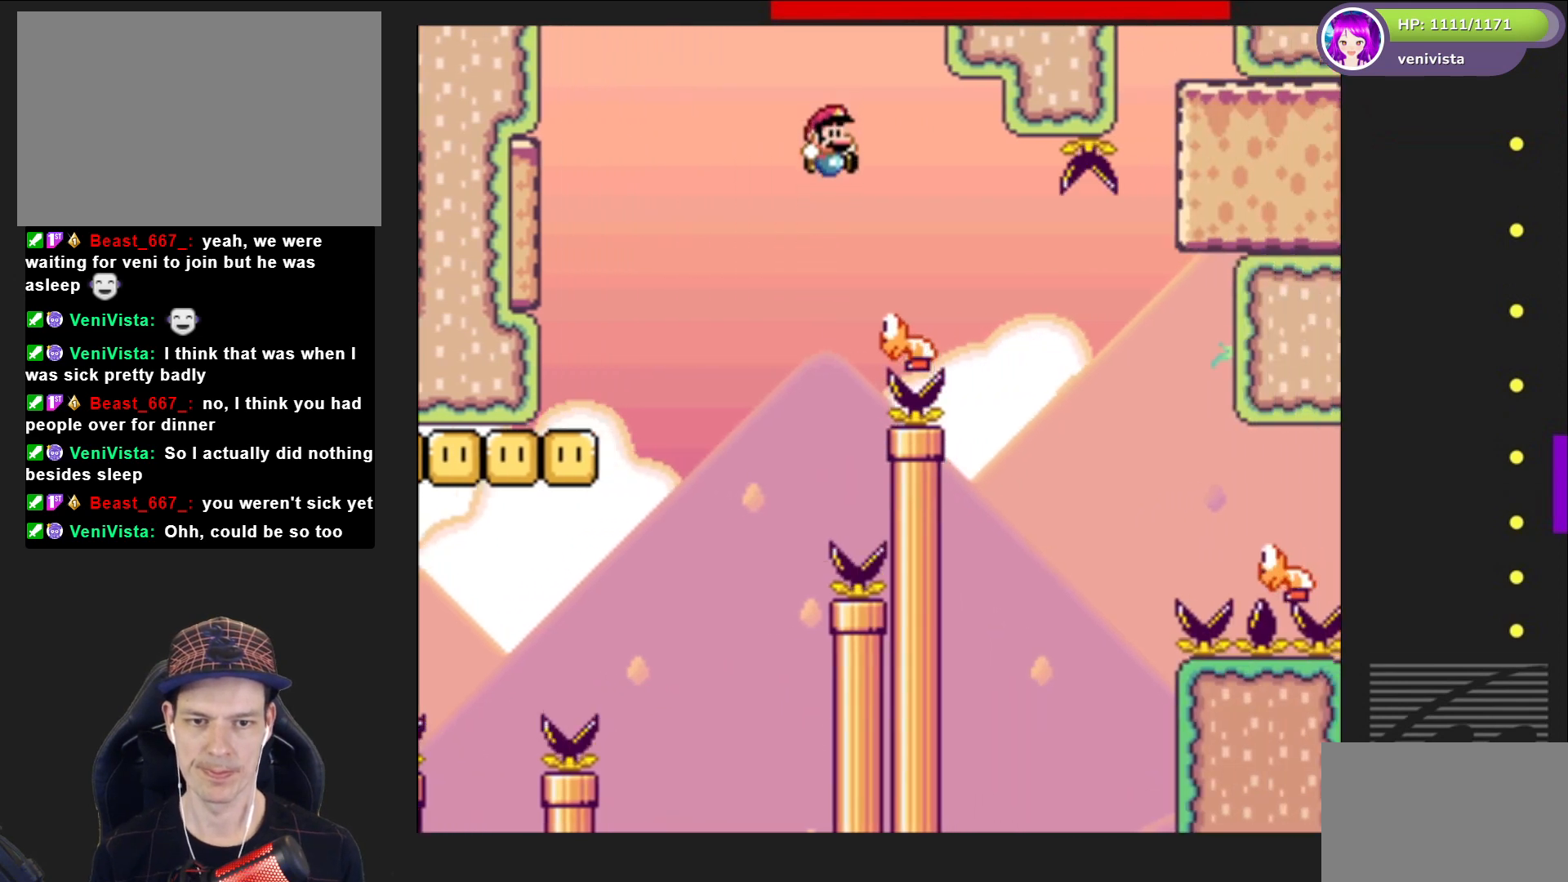
{"buttons": ["CROSS", "SQUARE", "DPAD_RIGHT"], "right_stick": "center", "events": [[367, "CROSS", "down"]]}
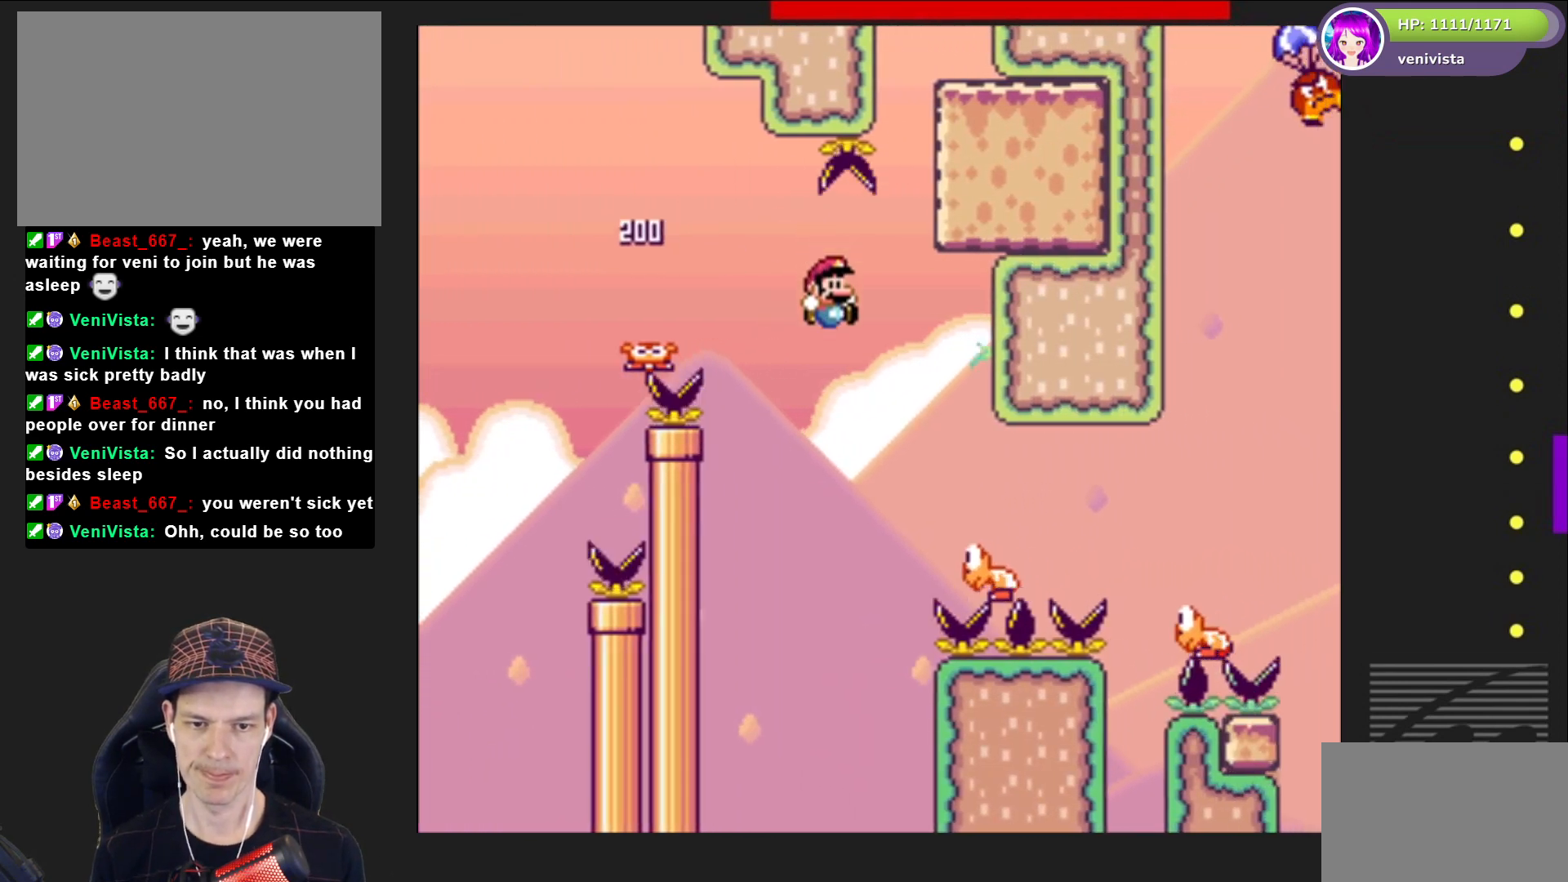
{"buttons": ["CROSS", "SQUARE", "DPAD_RIGHT"], "right_stick": "center", "events": []}
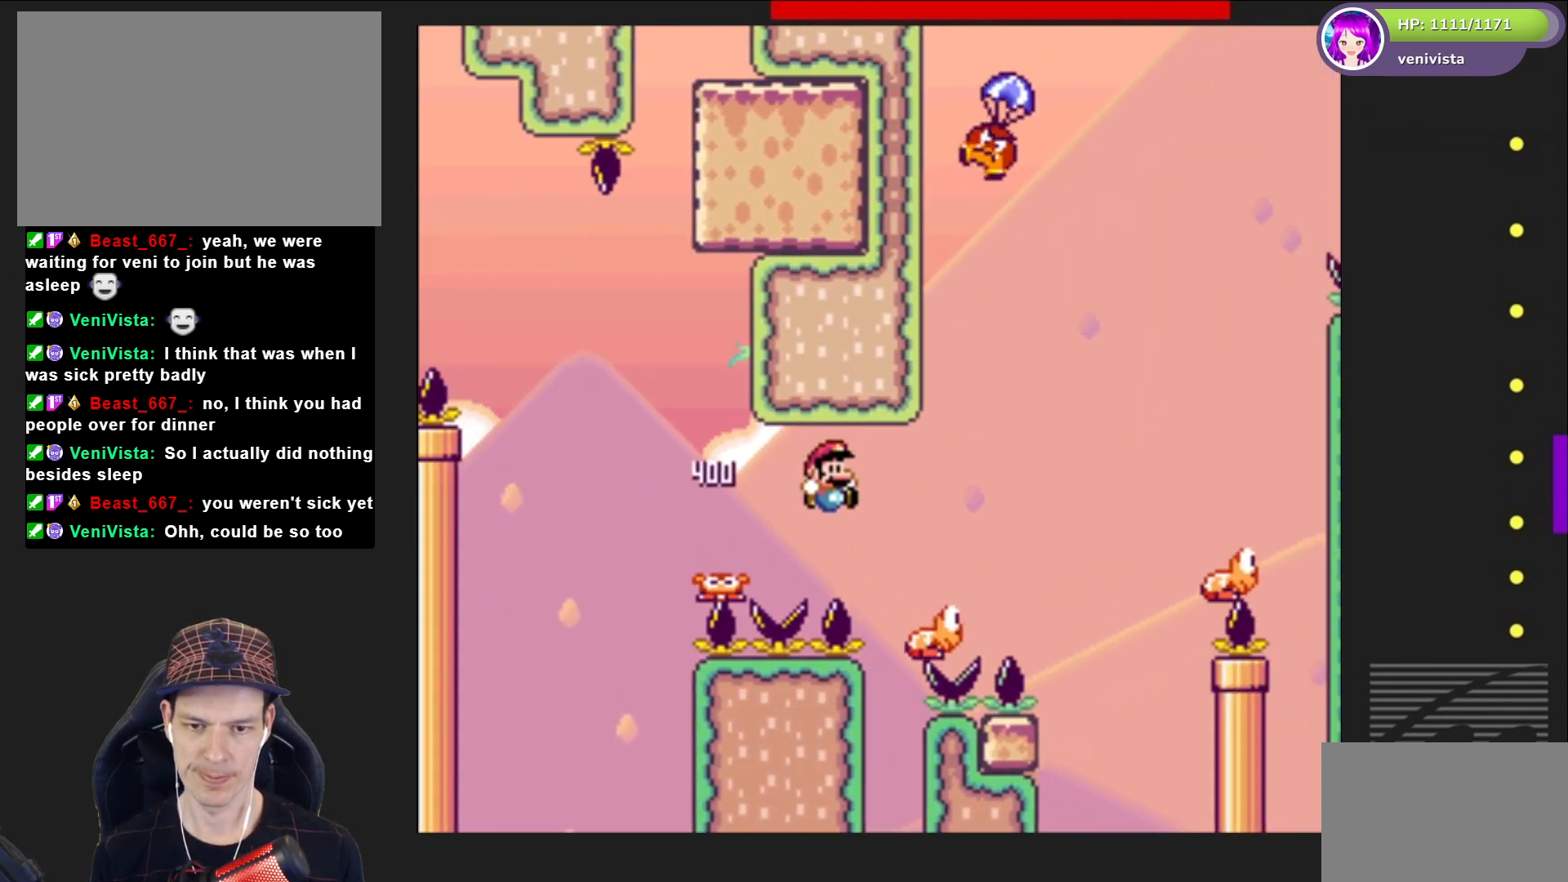
{"buttons": ["CROSS", "SQUARE", "DPAD_RIGHT"], "right_stick": "center", "events": []}
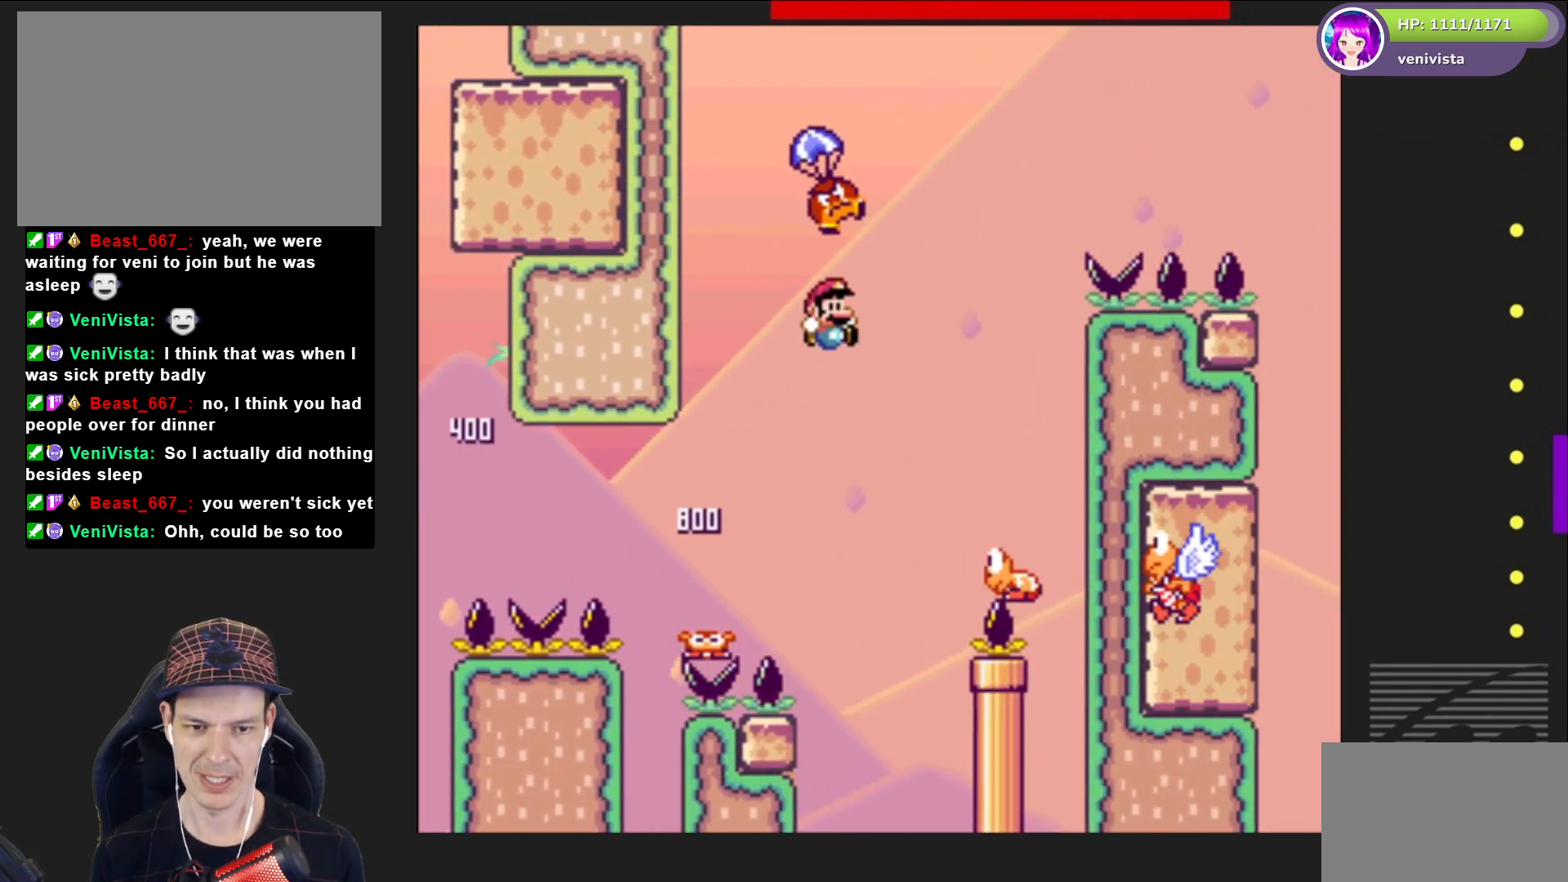
{"buttons": ["CROSS", "SQUARE", "DPAD_LEFT"], "right_stick": "center", "events": [[133, "DPAD_RIGHT", "up"], [267, "DPAD_LEFT", "down"], [400, "DPAD_LEFT", "up"], [500, "DPAD_LEFT", "down"]]}
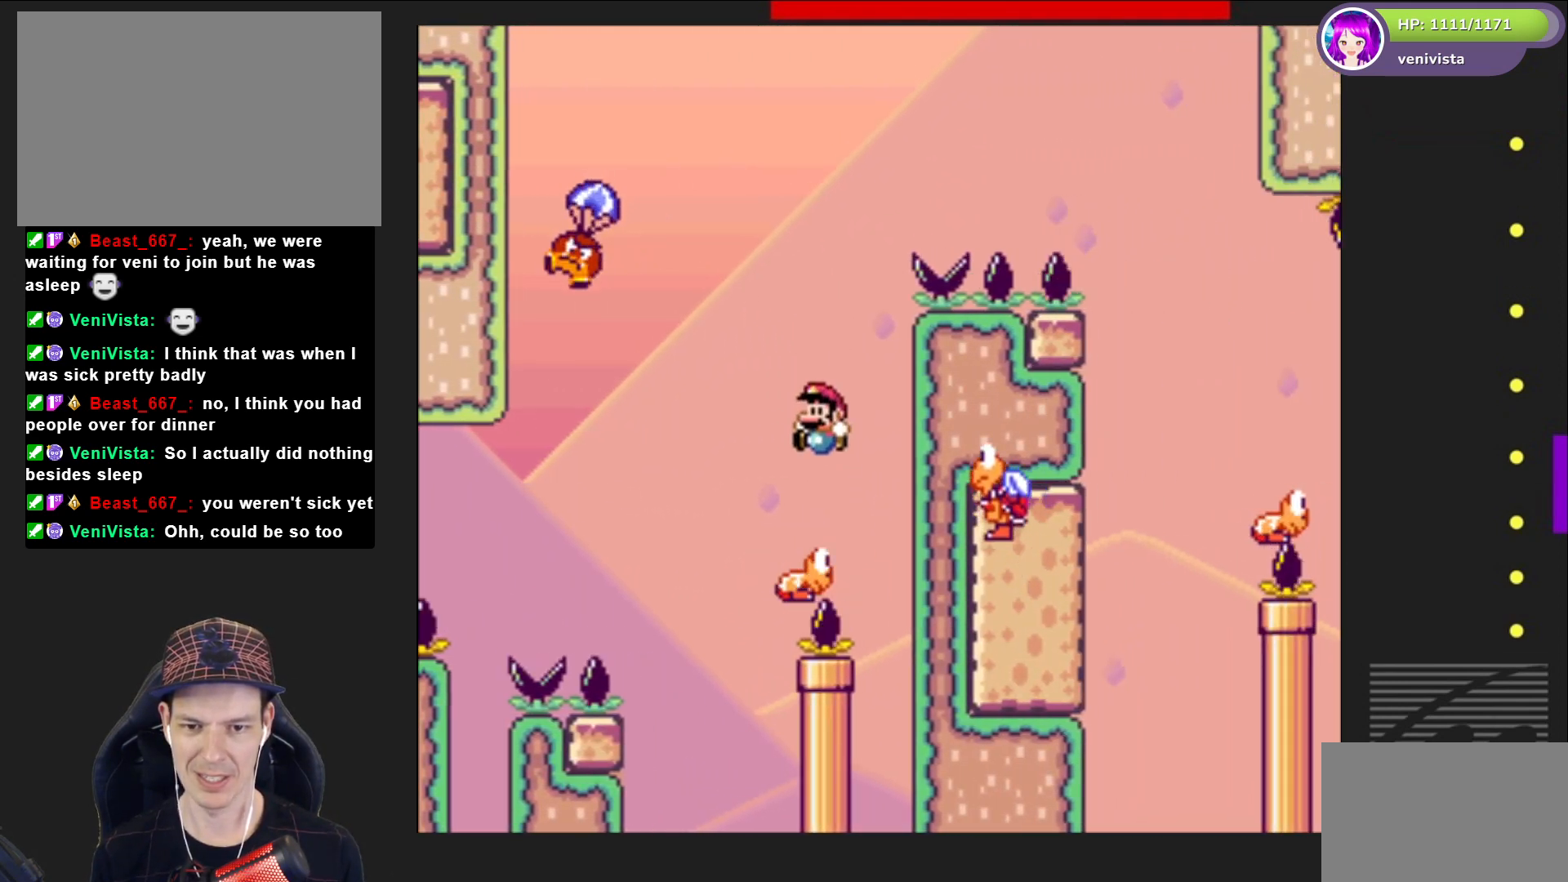
{"buttons": ["CROSS", "SQUARE"], "right_stick": "center", "events": [[100, "DPAD_LEFT", "up"], [367, "DPAD_LEFT", "down"], [501, "DPAD_LEFT", "up"]]}
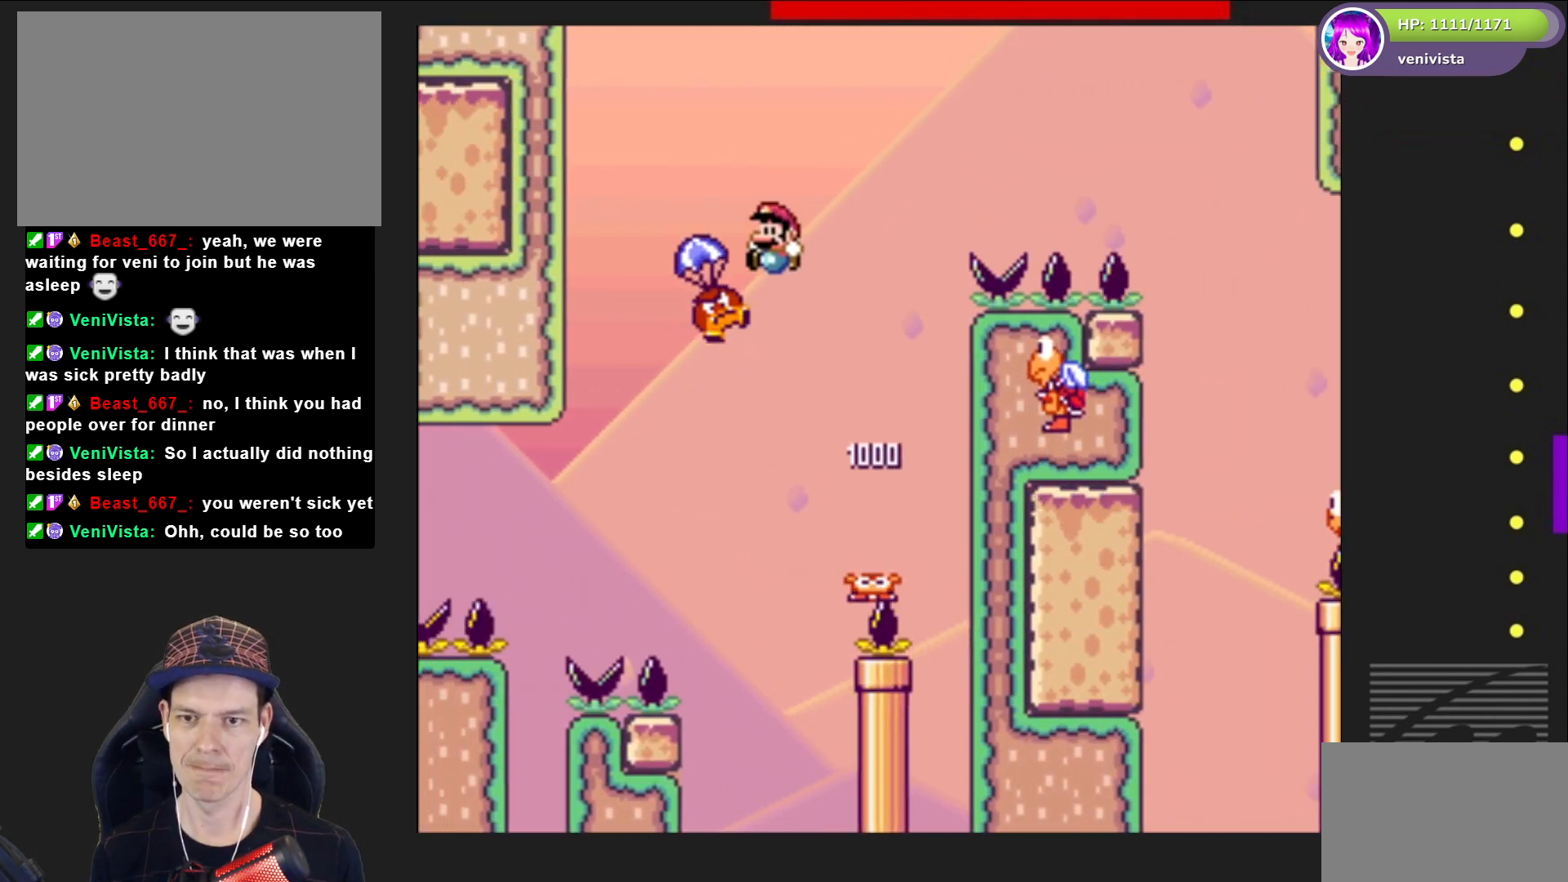
{"buttons": ["CROSS", "SQUARE"], "right_stick": "center", "events": [[133, "DPAD_RIGHT", "down"], [433, "DPAD_RIGHT", "up"]]}
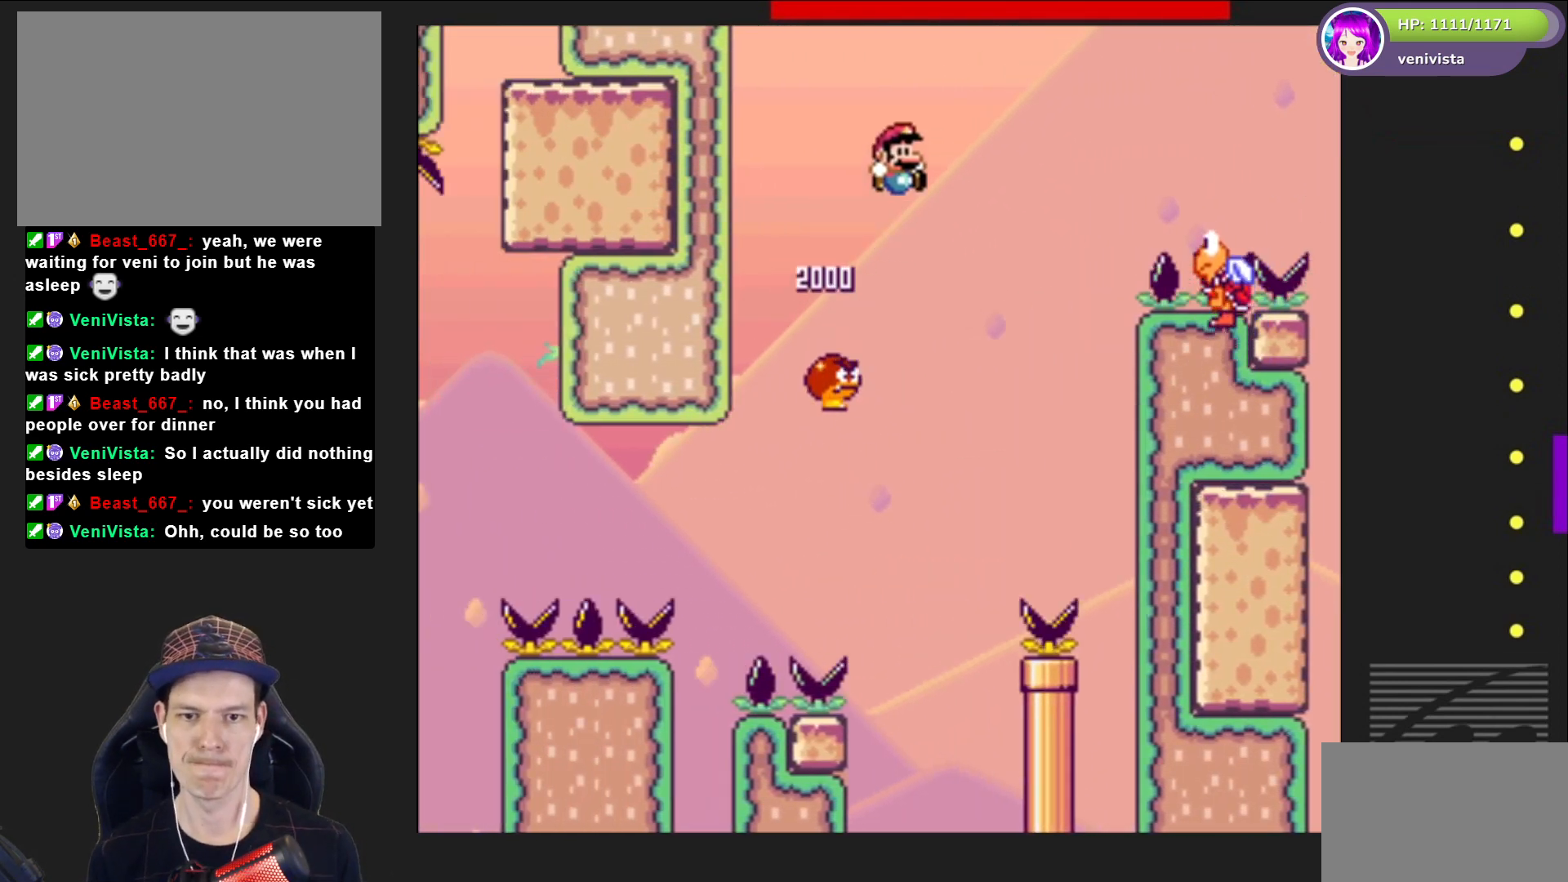
{"buttons": ["SQUARE", "DPAD_RIGHT"], "right_stick": "center", "events": [[67, "DPAD_RIGHT", "down"], [501, "CROSS", "up"]]}
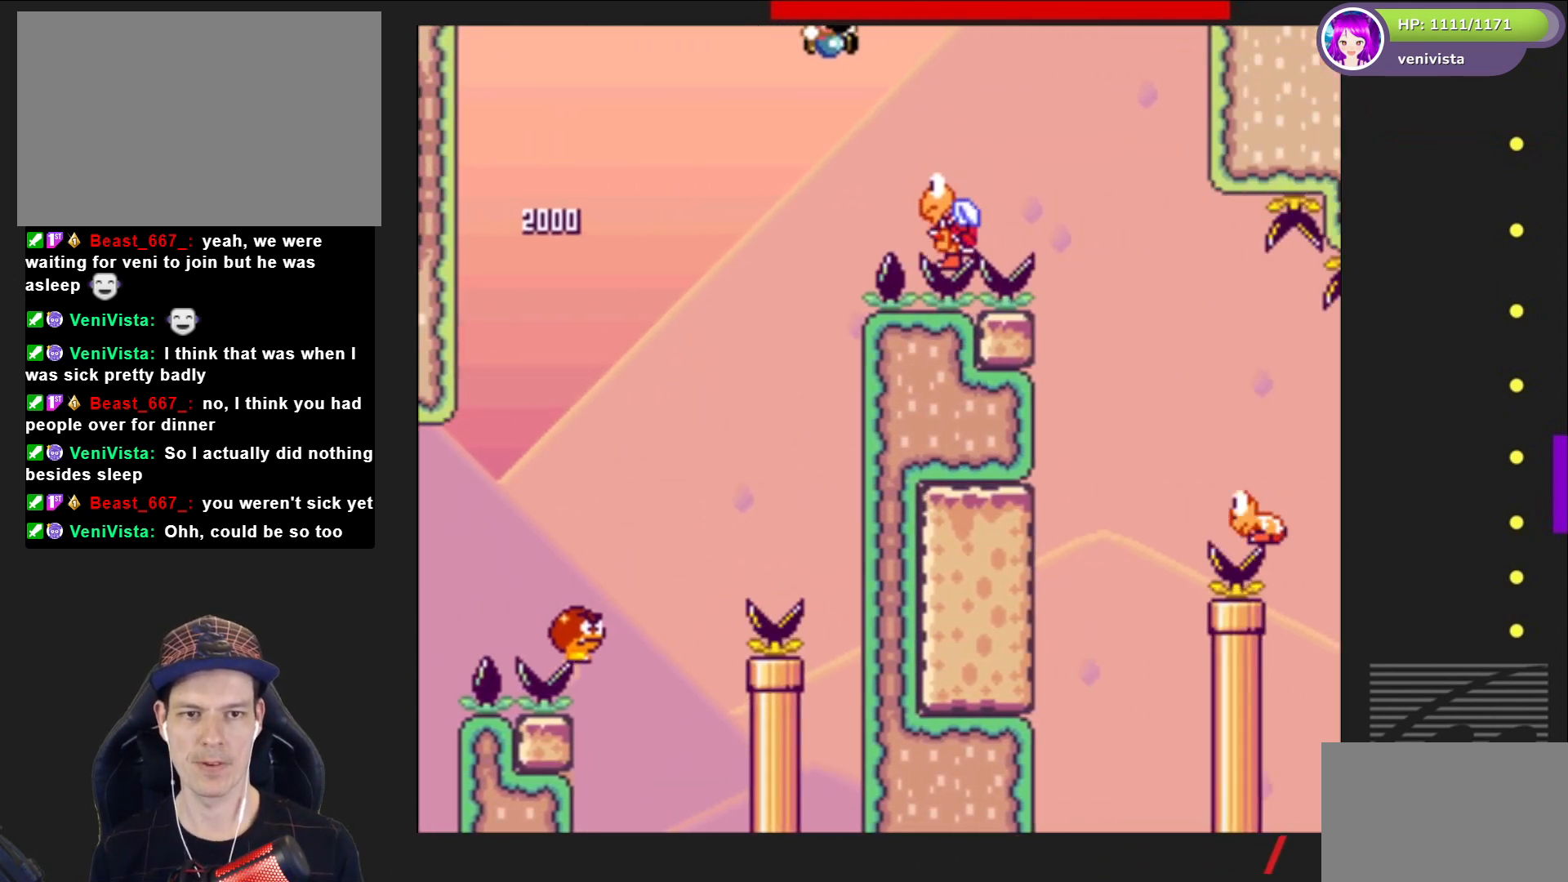
{"buttons": ["SQUARE", "DPAD_RIGHT"], "right_stick": "center", "events": []}
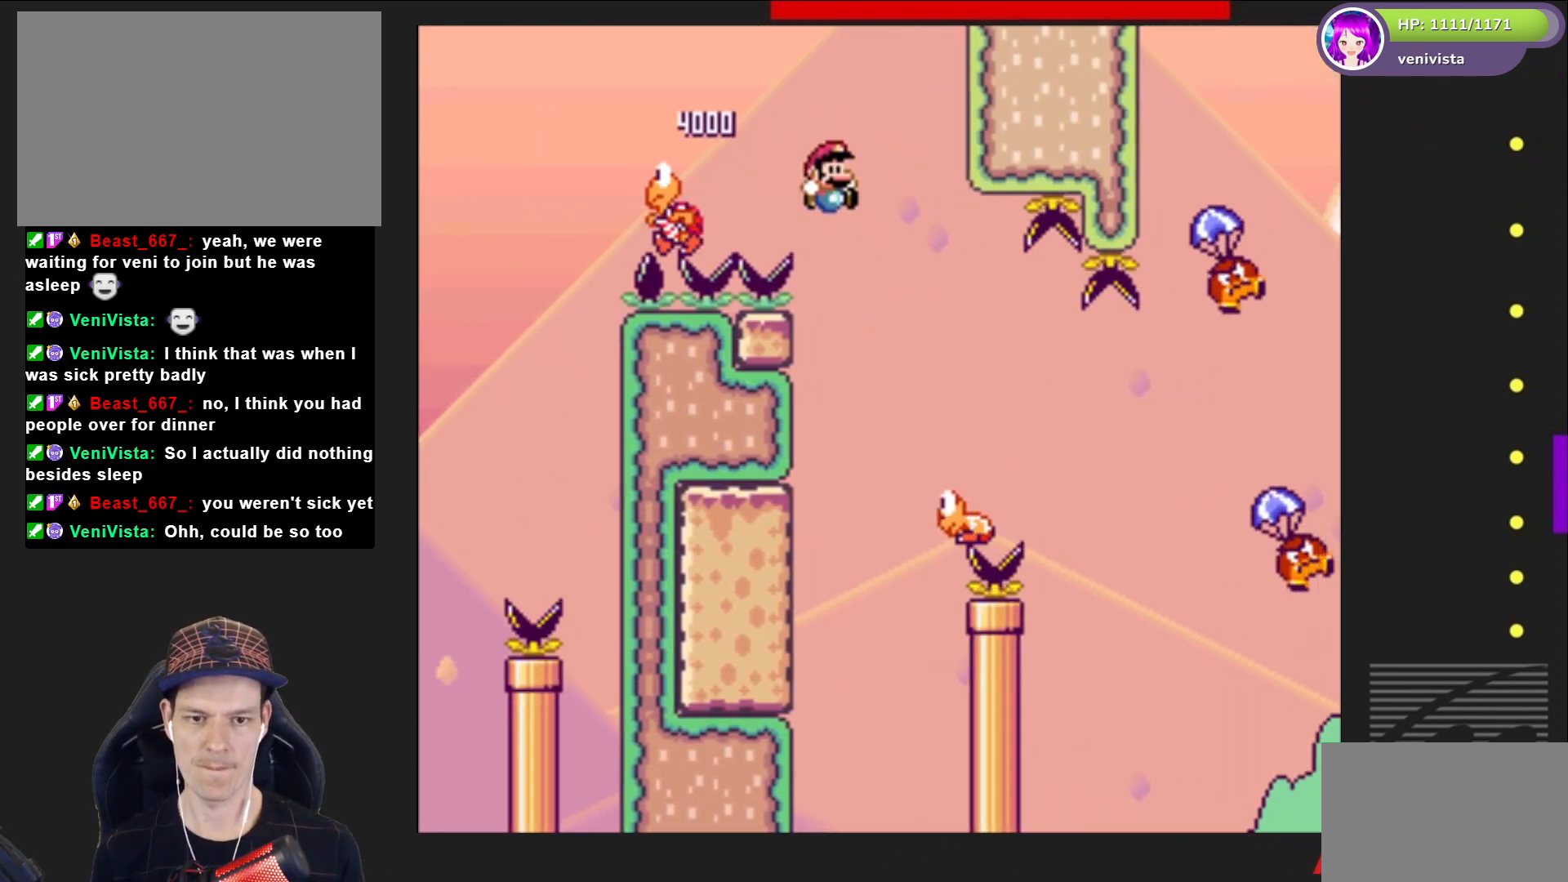
{"buttons": ["CROSS", "SQUARE", "DPAD_RIGHT"], "right_stick": "center", "events": [[434, "CROSS", "down"]]}
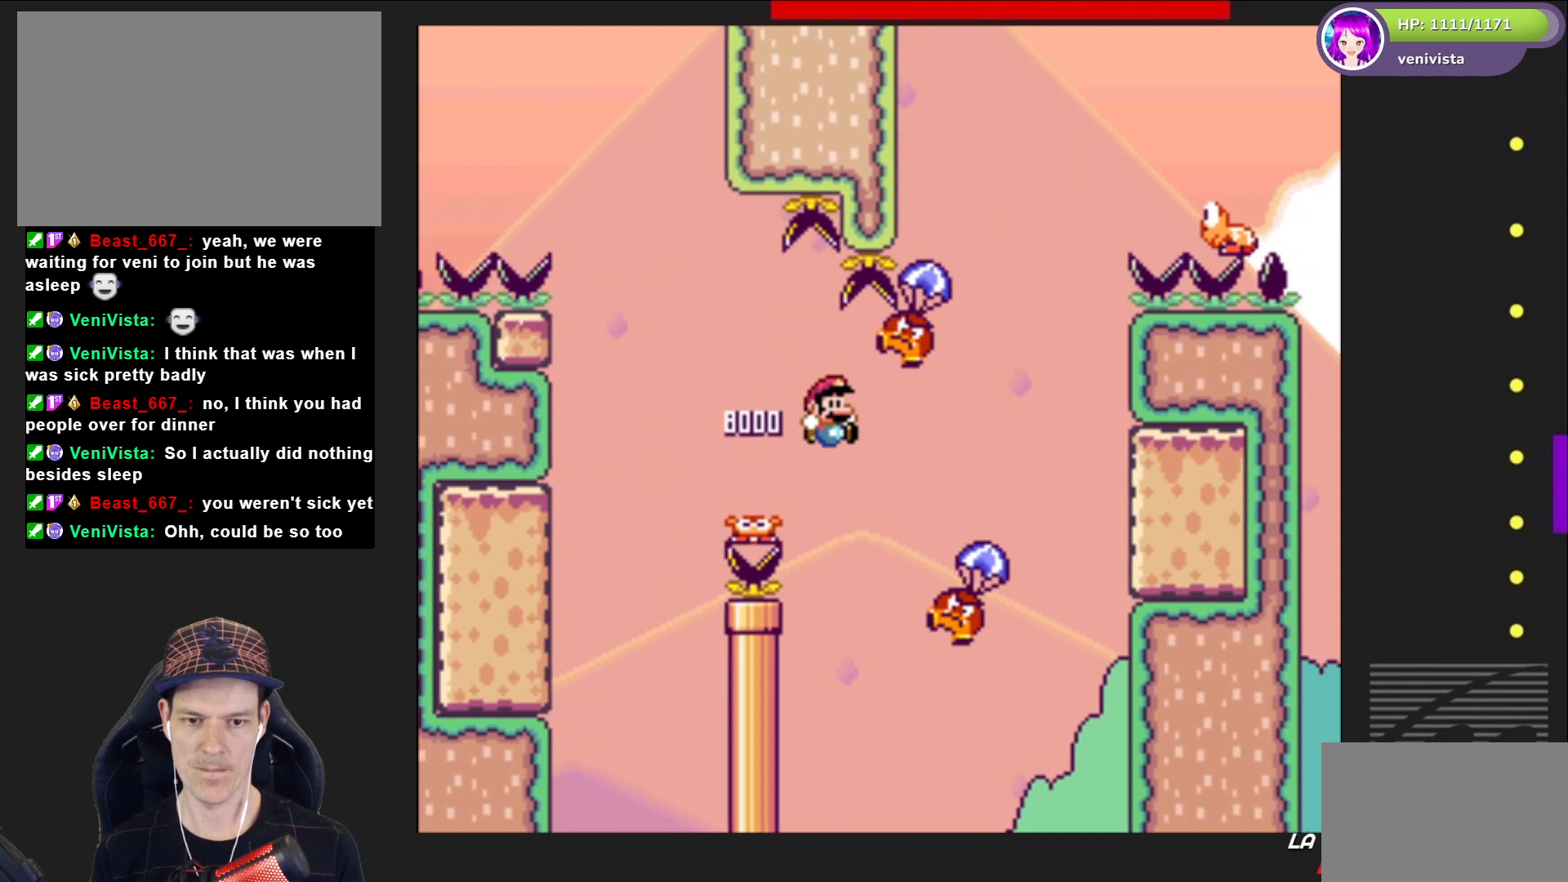
{"buttons": ["CROSS", "SQUARE", "DPAD_LEFT"], "right_stick": "center", "events": [[367, "DPAD_RIGHT", "up"], [433, "DPAD_LEFT", "down"]]}
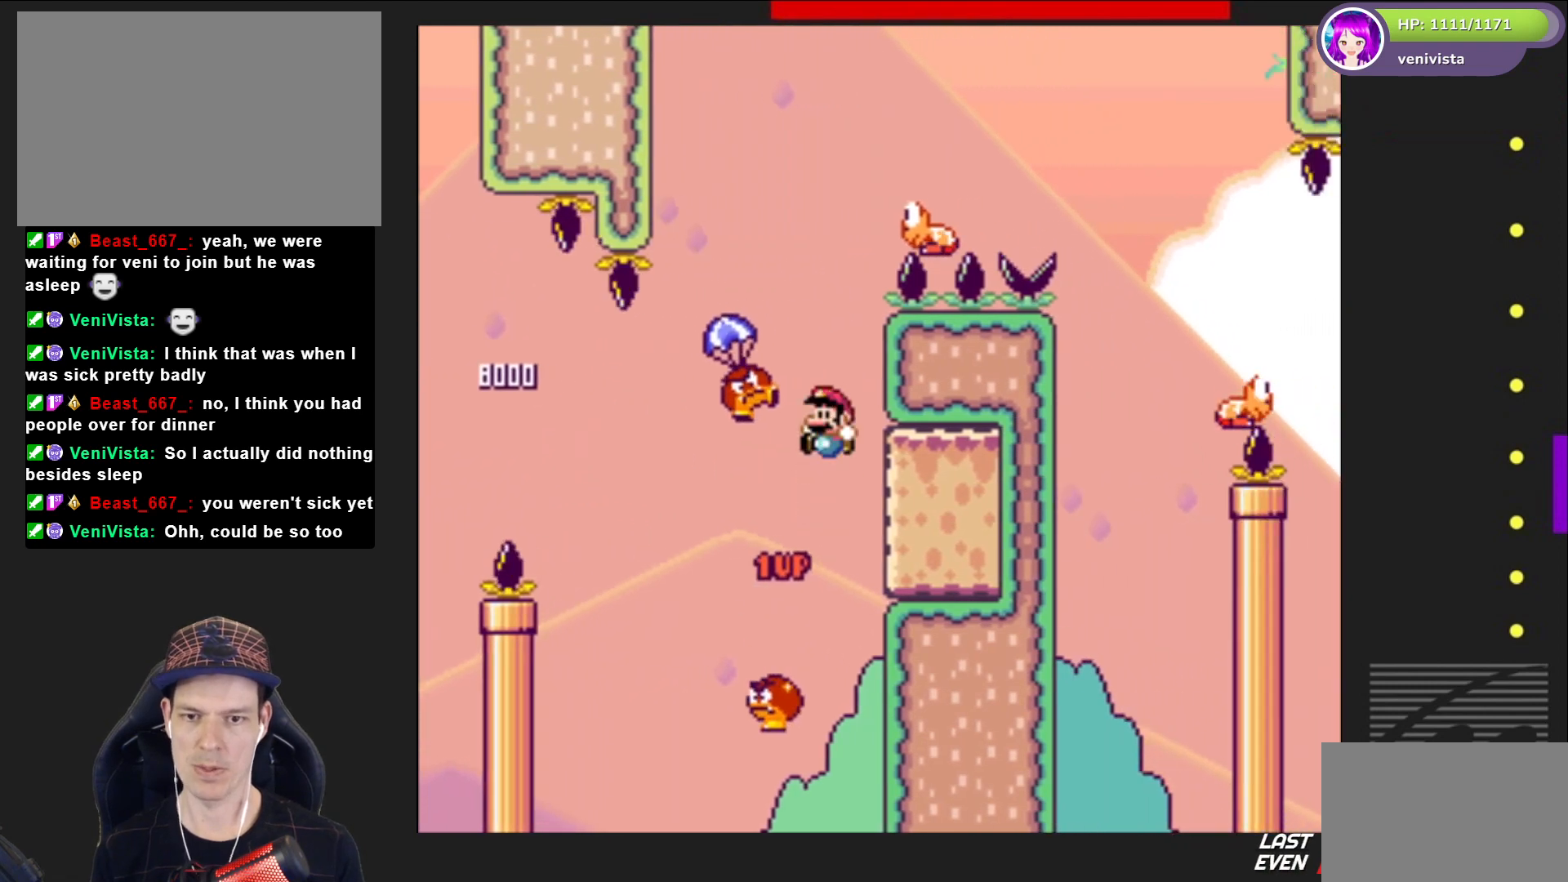
{"buttons": ["CROSS", "SQUARE"], "right_stick": "center", "events": [[367, "DPAD_LEFT", "up"]]}
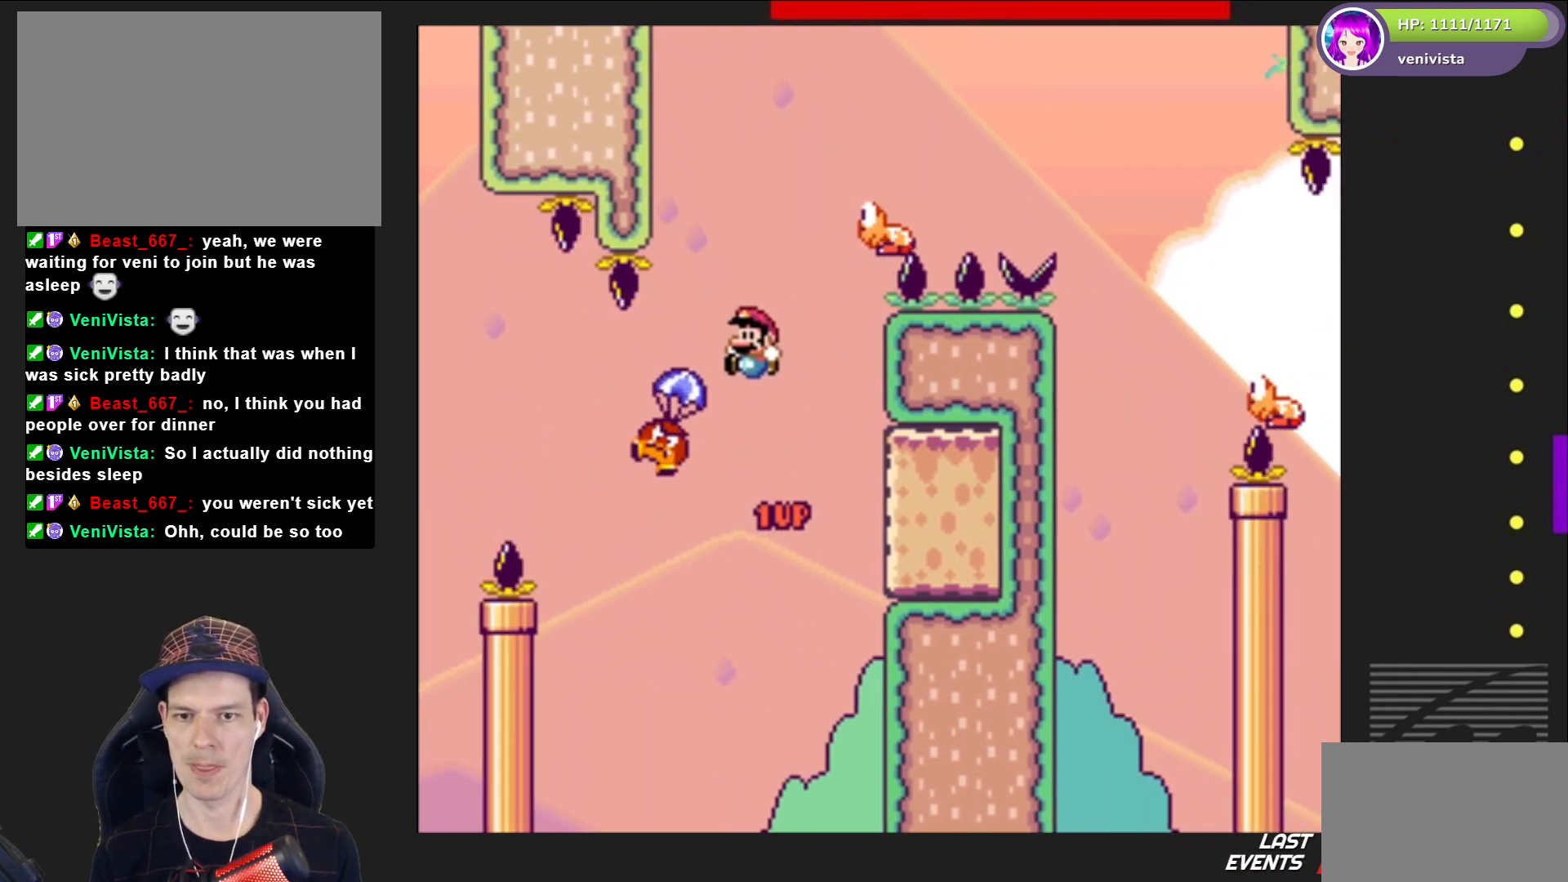
{"buttons": ["CROSS", "SQUARE", "DPAD_RIGHT"], "right_stick": "center", "events": [[66, "DPAD_RIGHT", "down"]]}
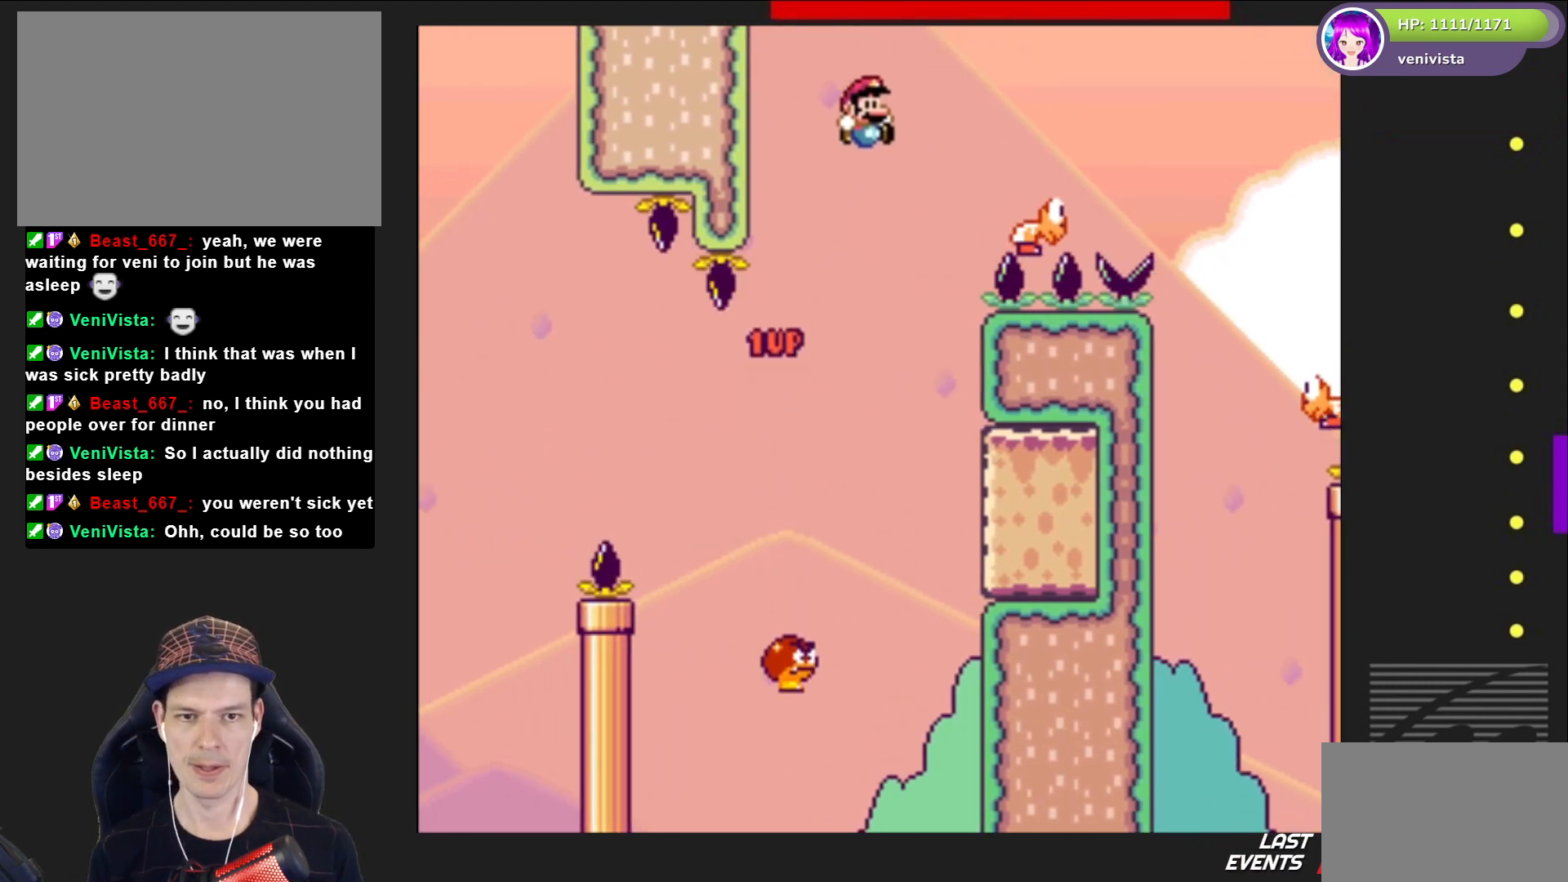
{"buttons": ["CROSS", "SQUARE"], "right_stick": "center", "events": [[467, "DPAD_RIGHT", "up"]]}
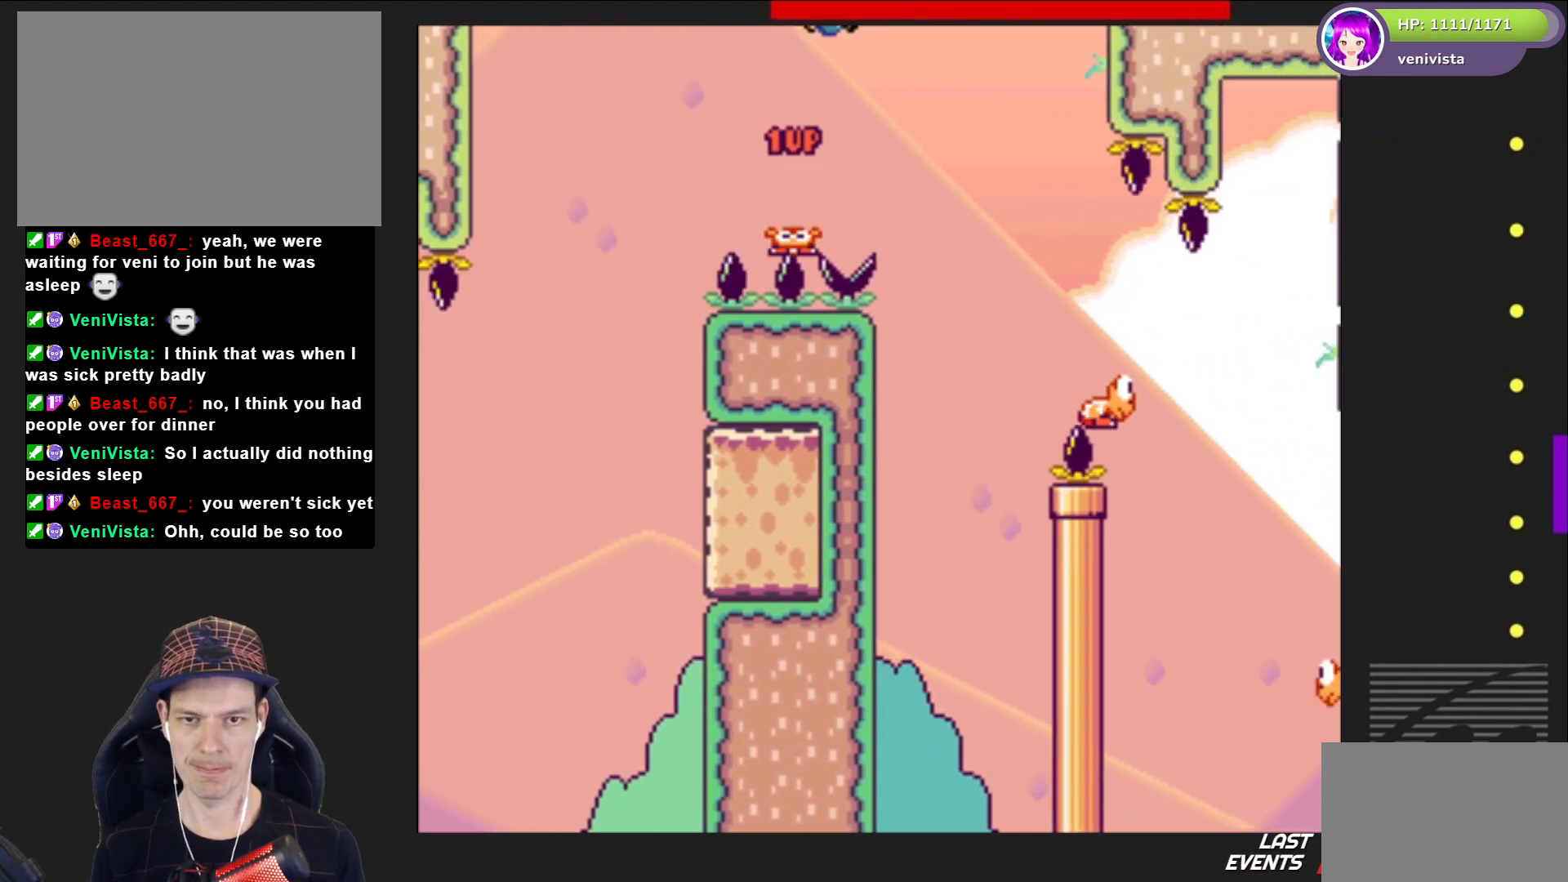
{"buttons": ["SQUARE", "DPAD_RIGHT"], "right_stick": "center", "events": [[33, "DPAD_LEFT", "down"], [100, "CROSS", "up"], [133, "DPAD_LEFT", "up"], [233, "DPAD_RIGHT", "down"]]}
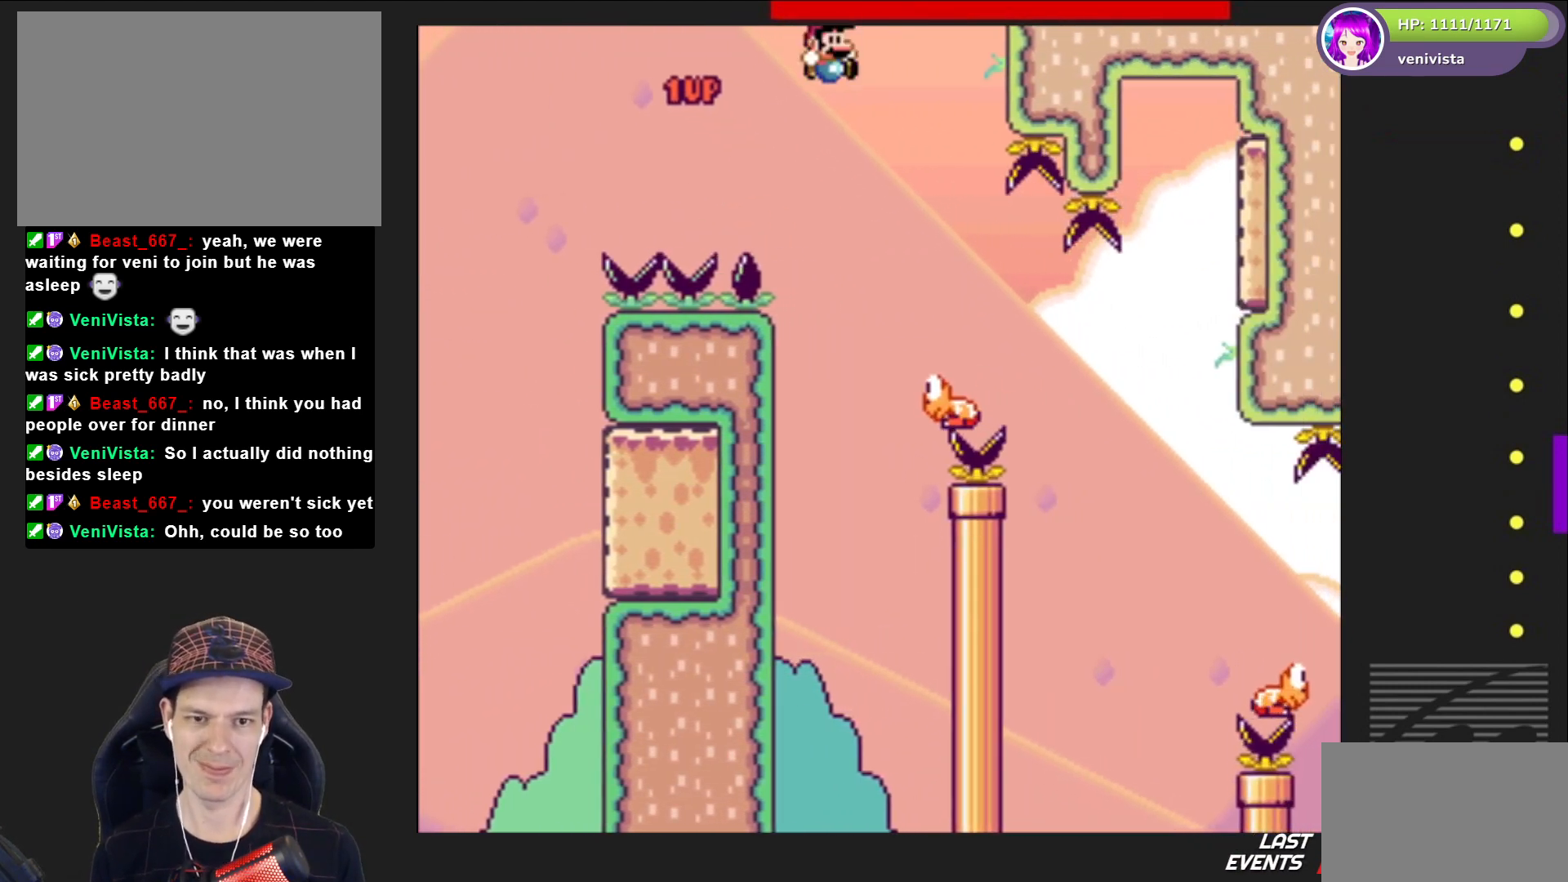
{"buttons": ["SQUARE", "DPAD_RIGHT"], "right_stick": "center", "events": []}
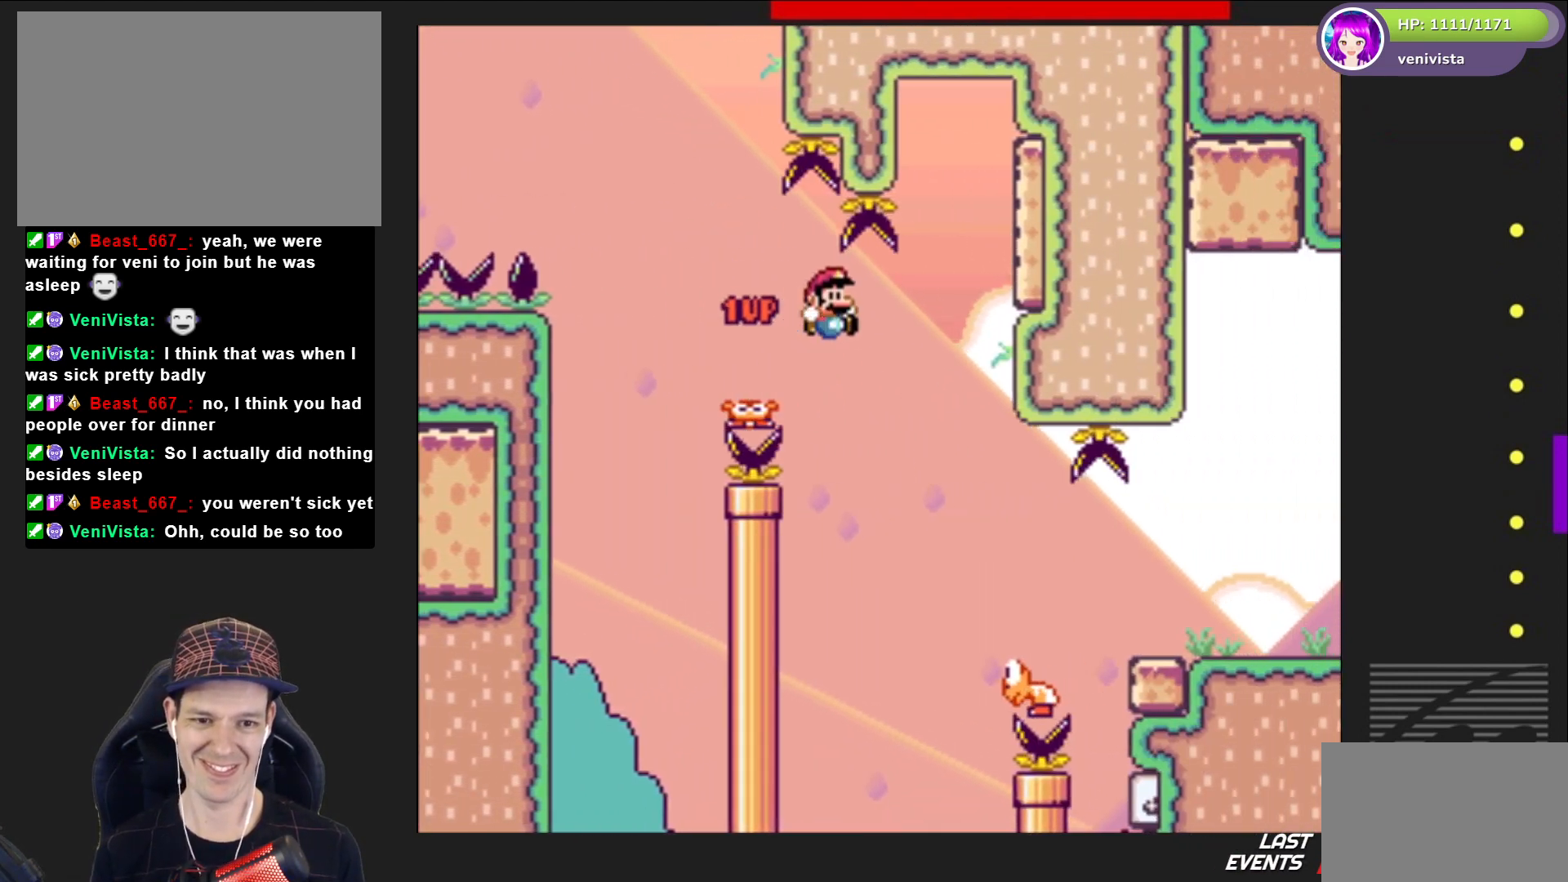
{"buttons": ["SQUARE", "DPAD_RIGHT"], "right_stick": "center", "events": [[133, "DPAD_RIGHT", "up"], [400, "DPAD_RIGHT", "down"]]}
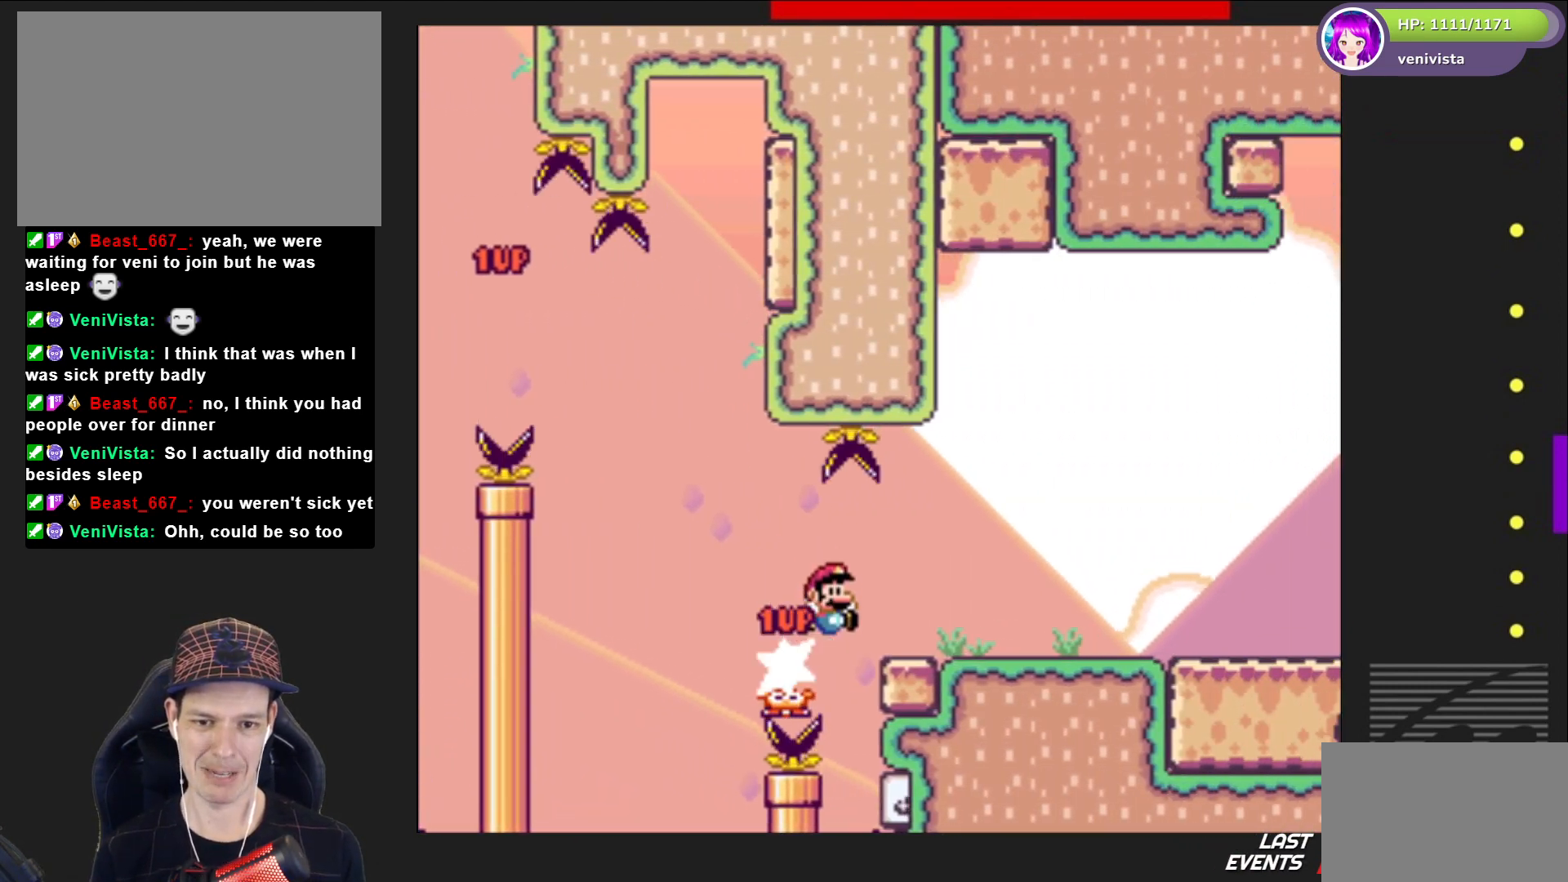
{"buttons": ["SQUARE"], "right_stick": "center", "events": [[467, "DPAD_RIGHT", "up"]]}
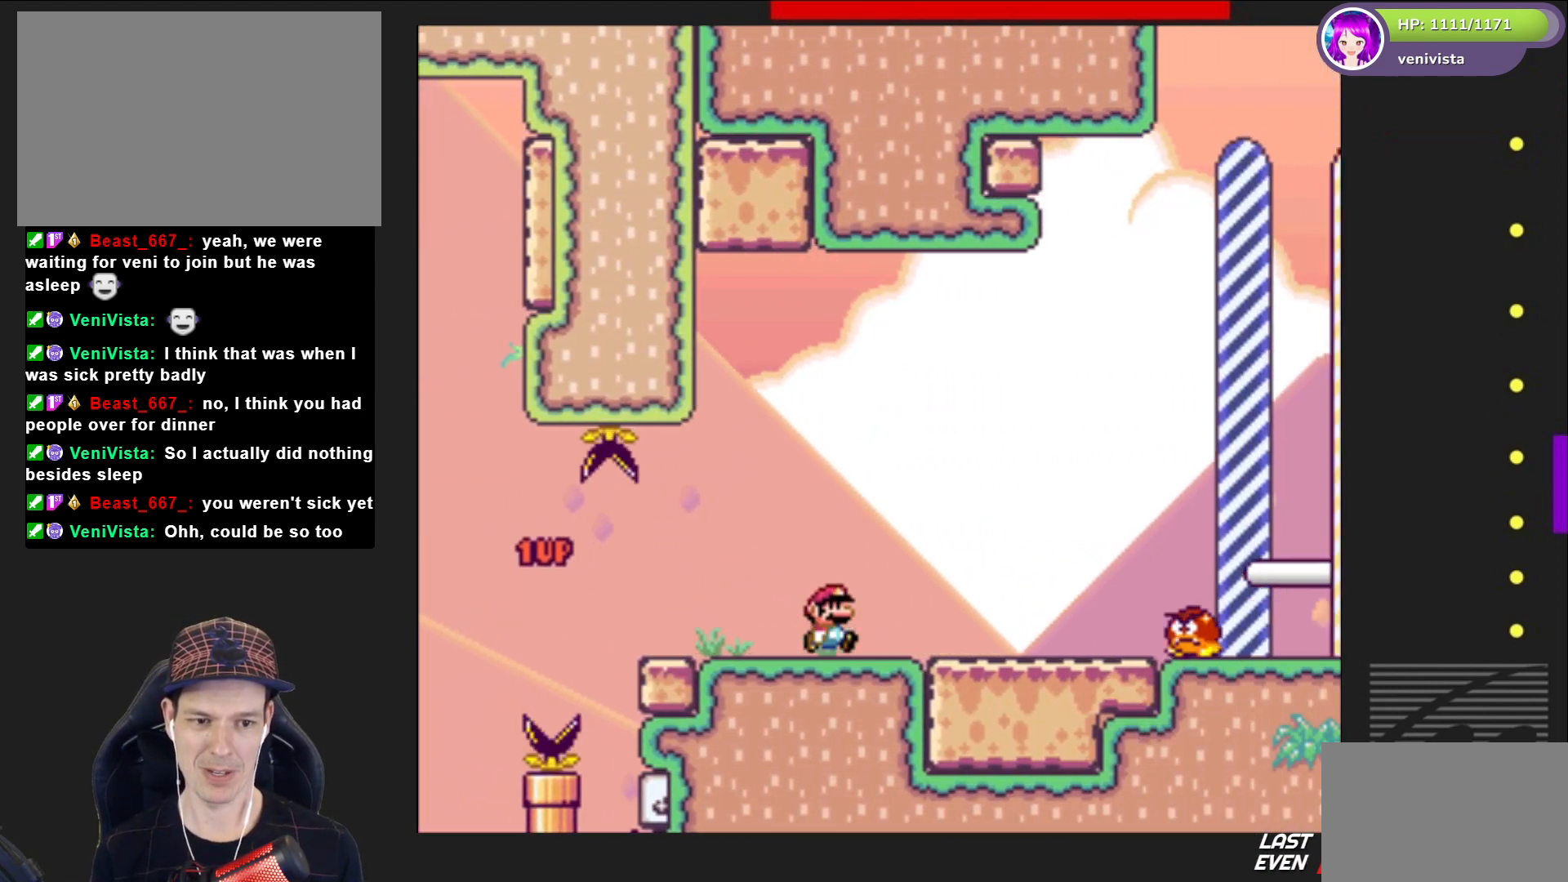
{"buttons": ["CROSS", "SQUARE", "DPAD_RIGHT"], "right_stick": "center", "events": [[267, "DPAD_RIGHT", "down"], [300, "CROSS", "down"]]}
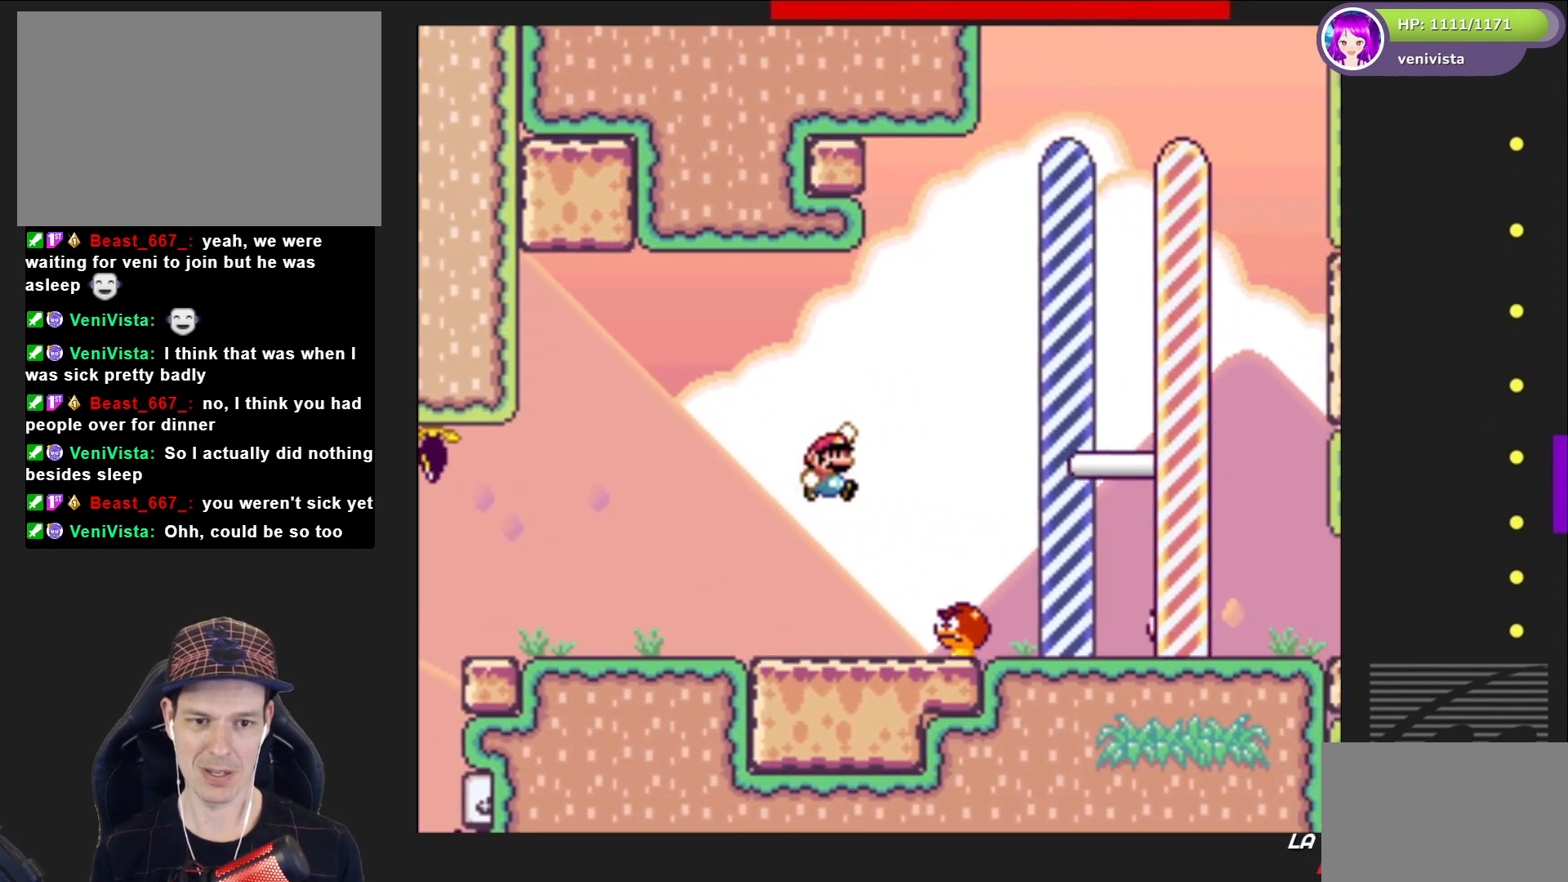
{"buttons": ["CROSS", "SQUARE", "DPAD_RIGHT"], "right_stick": "center", "events": []}
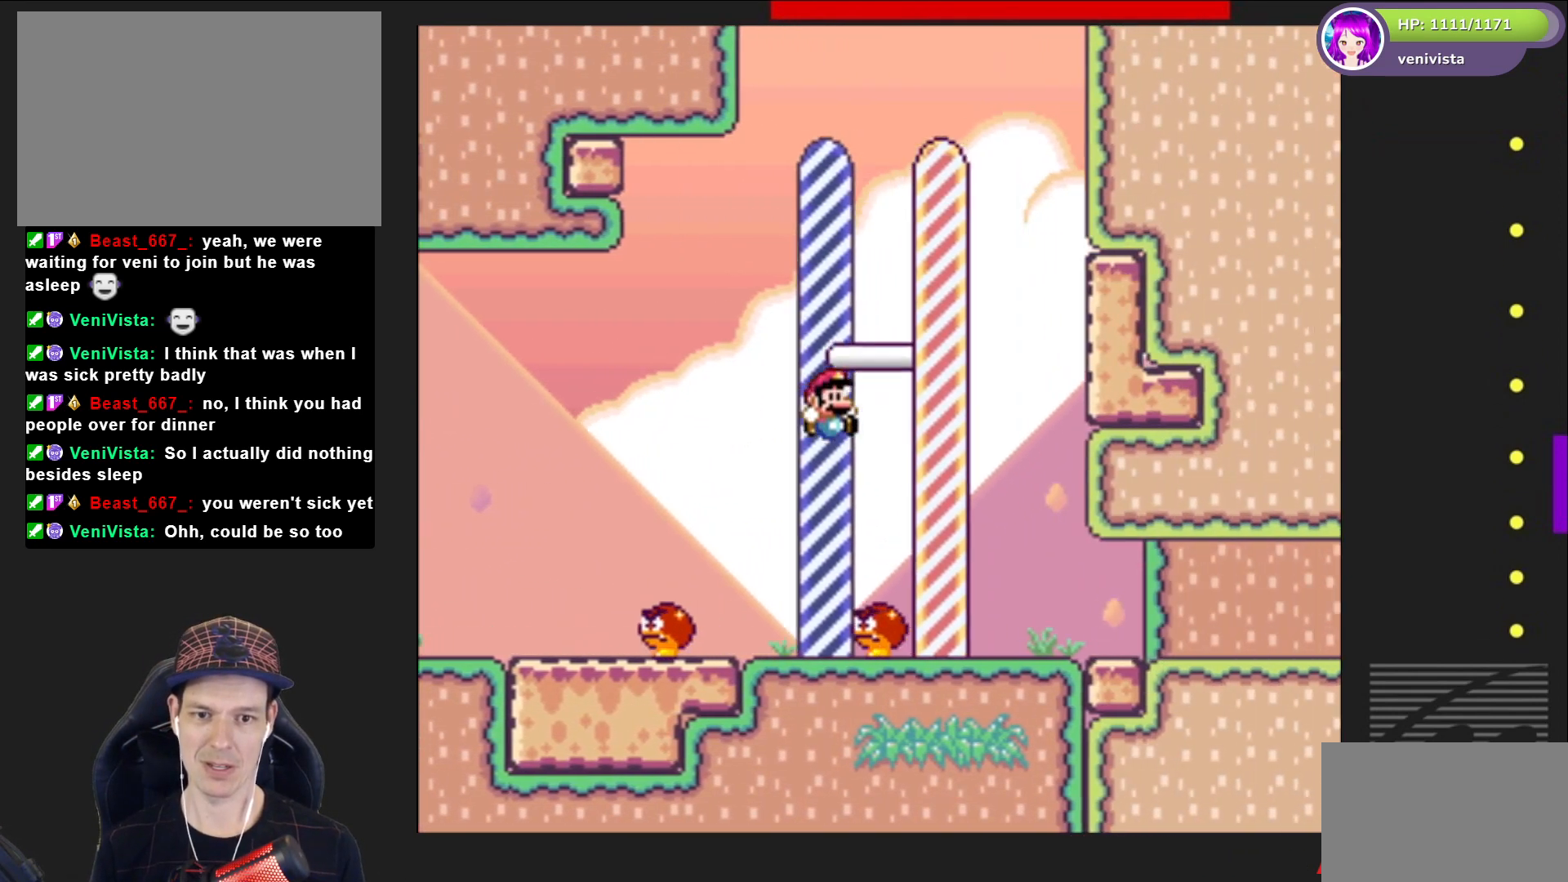
{"buttons": [], "right_stick": "center", "events": [[333, "CROSS", "up"], [333, "DPAD_RIGHT", "up"], [400, "SQUARE", "up"]]}